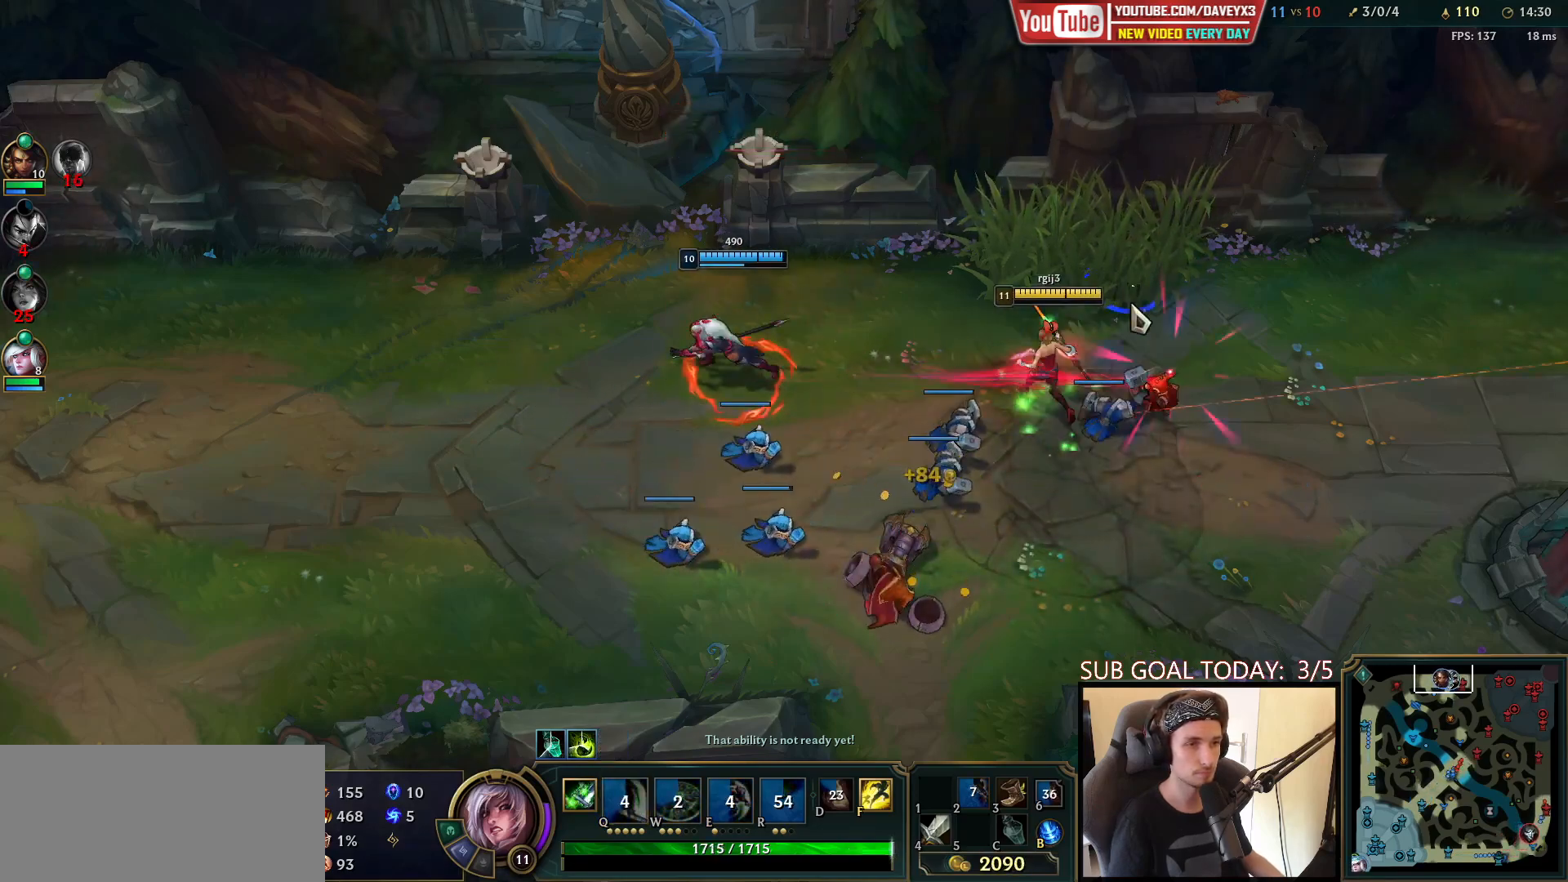
Gameplay with keyboard and mouse; each line is a JSON object with the keys and mouse buttons held at the frame after it. "events" lists presses ("down") and releases ("up") of "a", "ctrl", "d", "e", "f", "q", "r", "s", "shift", "space", "tab", "w", "mouse_left", "mouse_wheel", "mouse_right", "mouse_mb4" and "mouse_mb5" between this image and that frame as [ms after this image, input, new state], when the widget could be followed in between. "mouse_left", "mouse_wheel", "mouse_right", "mouse_mb4", "mouse_mb5" = the "left", "wheel", "right", "mb4", "mb5" buttons of the "mouse" list. No other keys are recorded. "wheel" means that the mouse wheel is clicked or scrolled. Mouse movement is not recorded.
{"keys": ["space"], "mouse": ["right"], "events": [[67, "mouse_right", "up"], [100, "mouse_left", "down"], [167, "mouse_left", "up"], [317, "mouse_right", "down"], [367, "space", "down"], [400, "mouse_right", "up"], [483, "mouse_right", "down"]]}
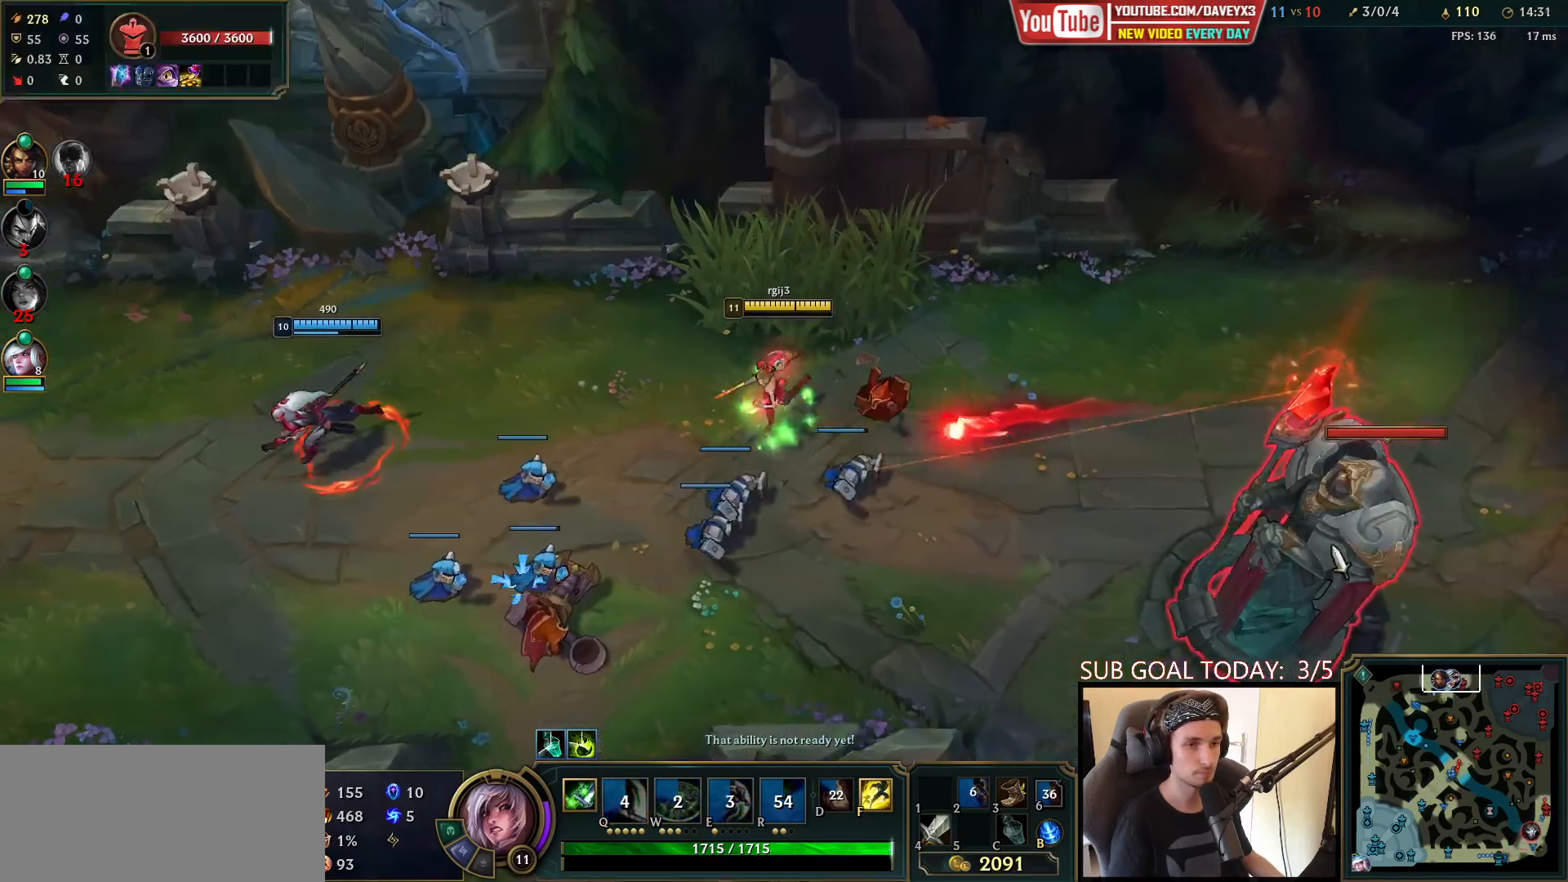
{"keys": ["space"], "mouse": [], "events": [[67, "mouse_right", "up"], [150, "mouse_right", "down"], [250, "mouse_right", "up"]]}
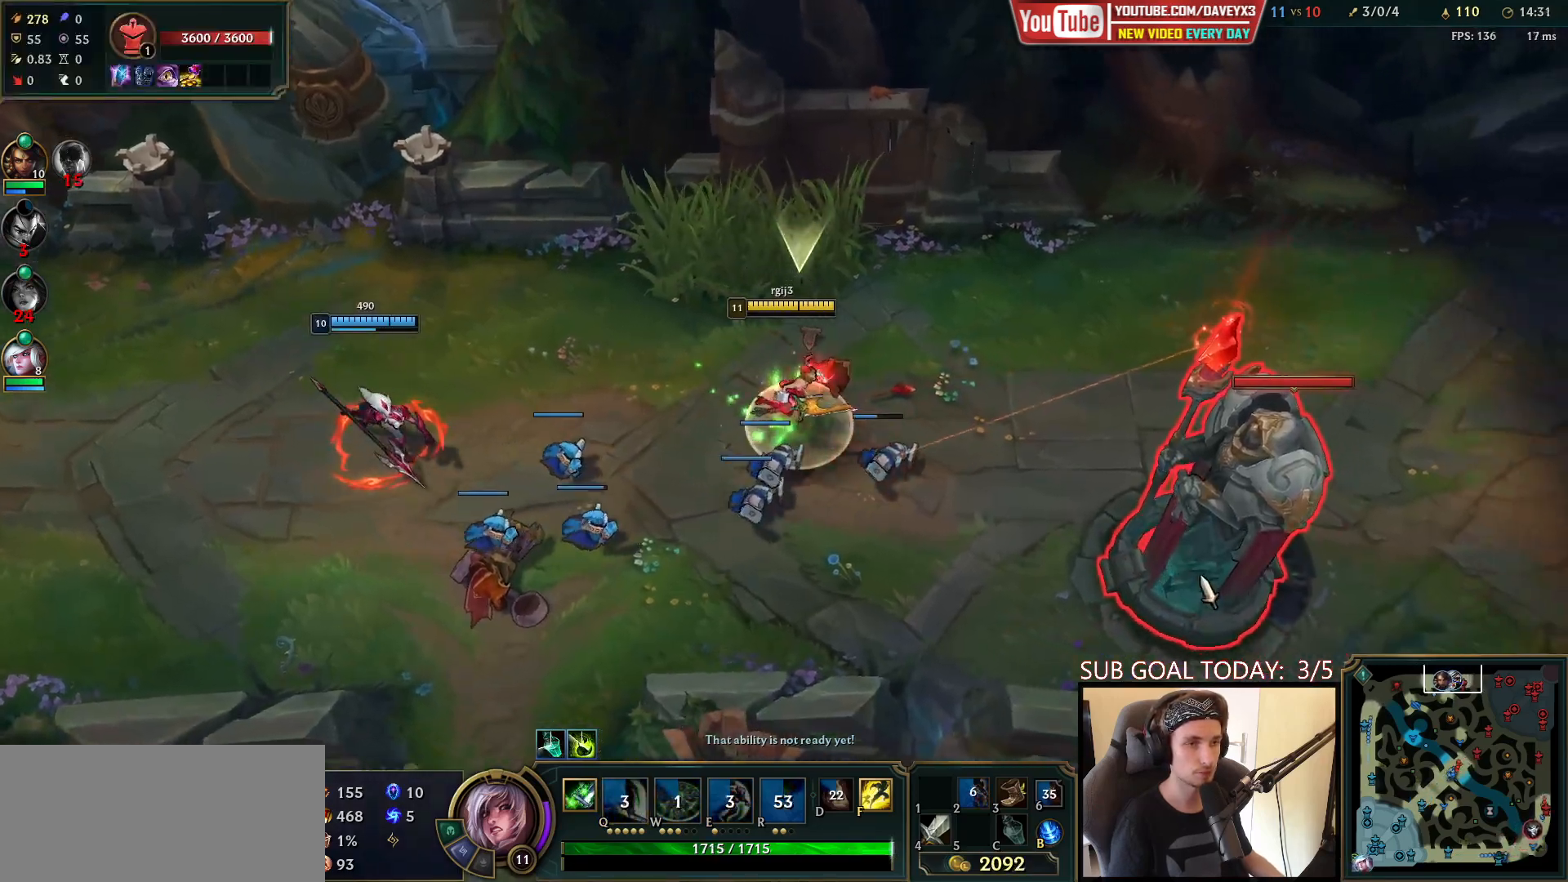
{"keys": [], "mouse": [], "events": [[300, "mouse_right", "down"], [400, "mouse_right", "up"], [450, "space", "up"]]}
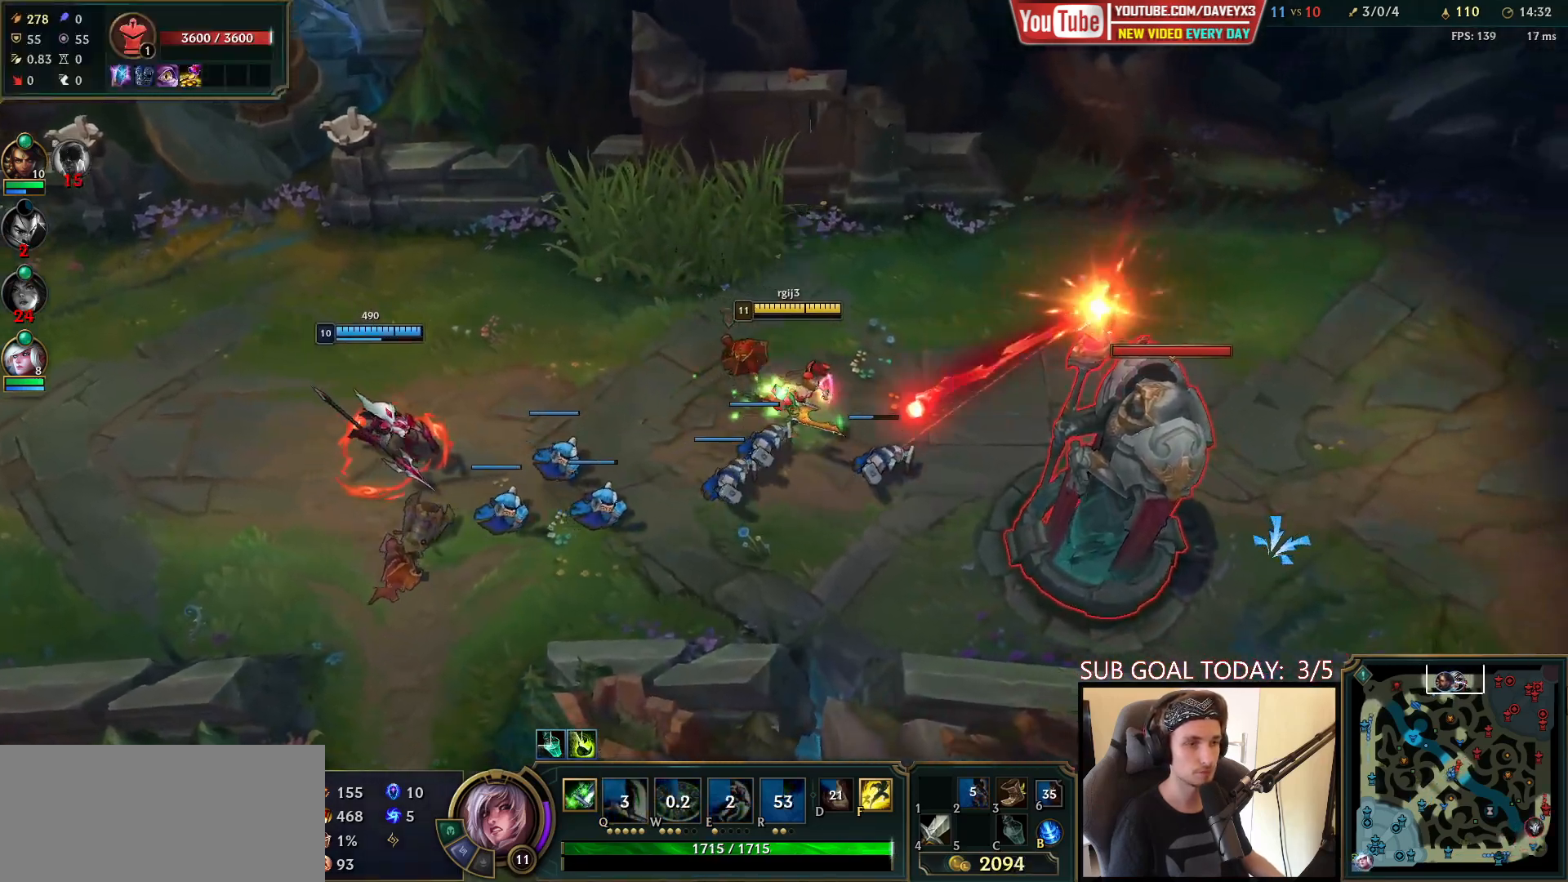
{"keys": [], "mouse": ["right"], "events": [[417, "mouse_right", "down"]]}
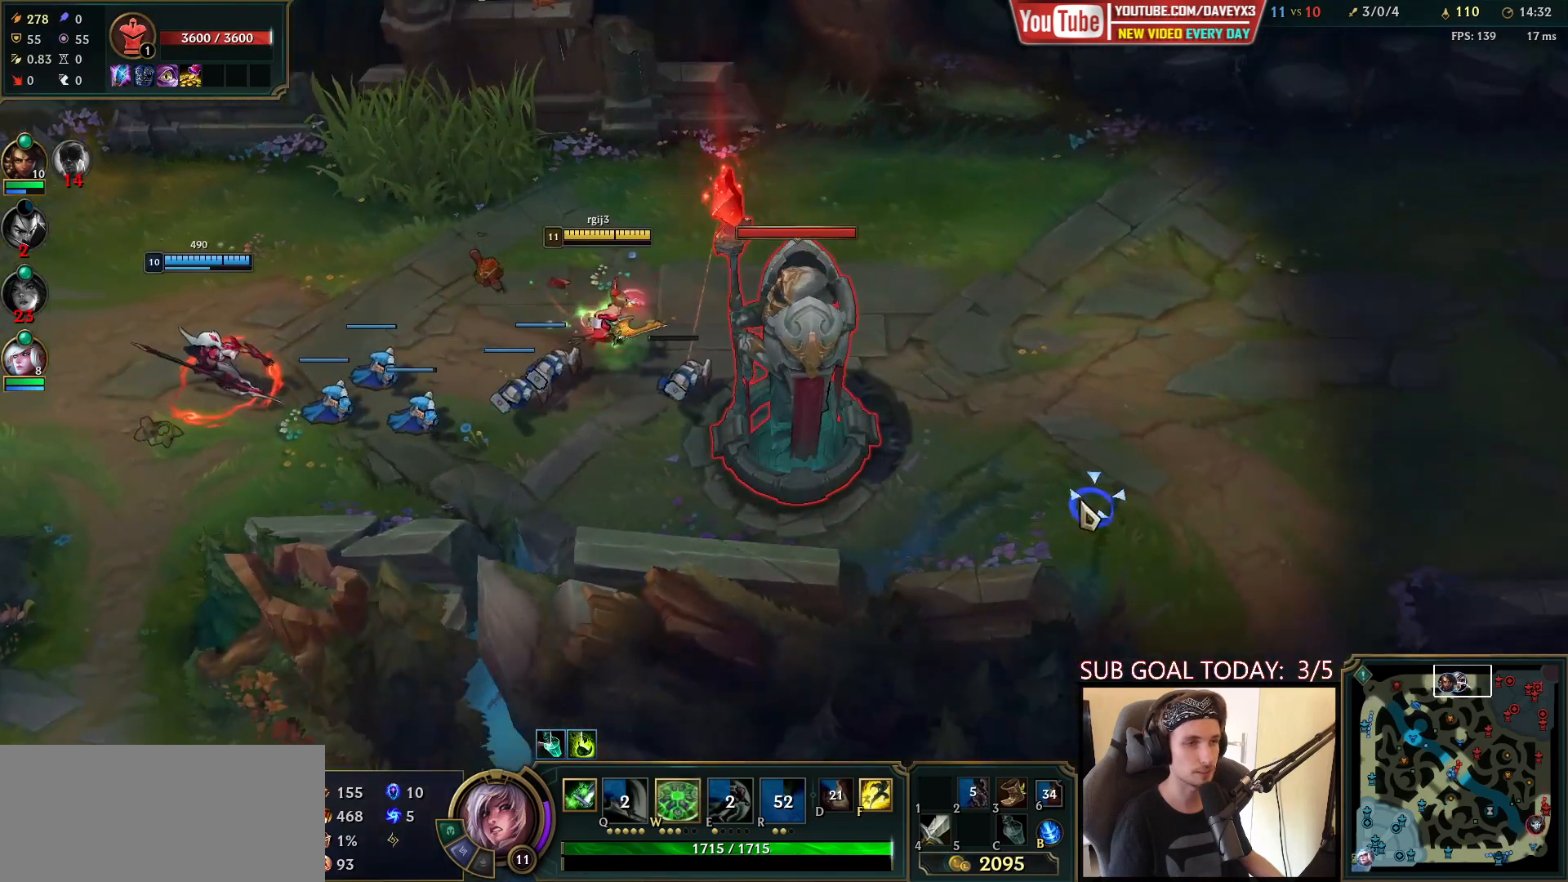
{"keys": [], "mouse": [], "events": [[33, "mouse_right", "up"], [350, "mouse_left", "down"], [450, "mouse_left", "up"]]}
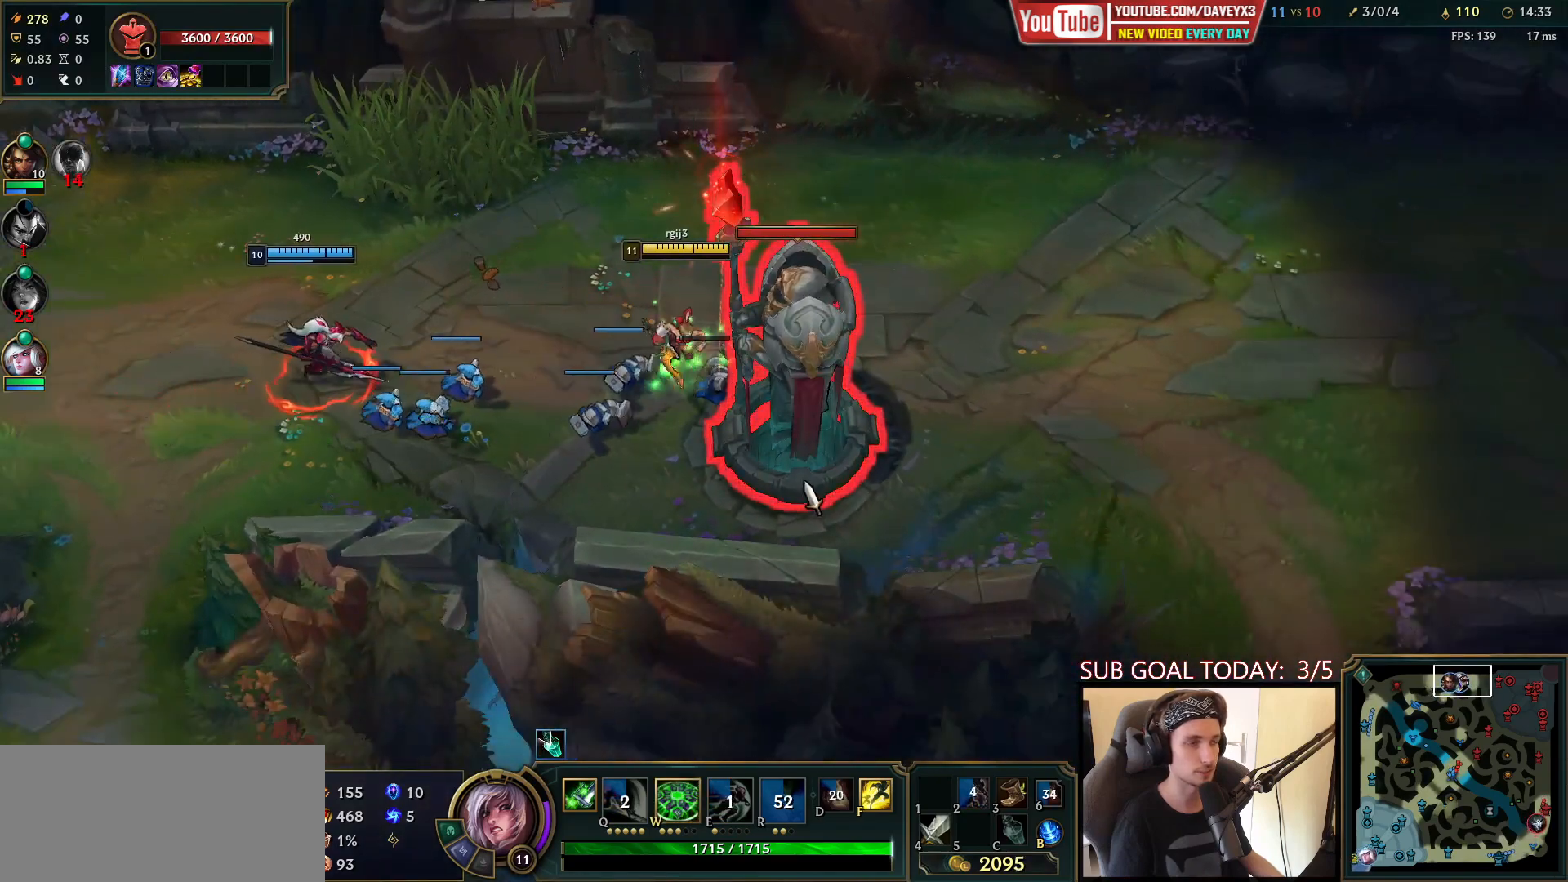
{"keys": ["tab"], "mouse": [], "events": [[317, "mouse_right", "down"], [400, "mouse_right", "up"], [467, "tab", "down"]]}
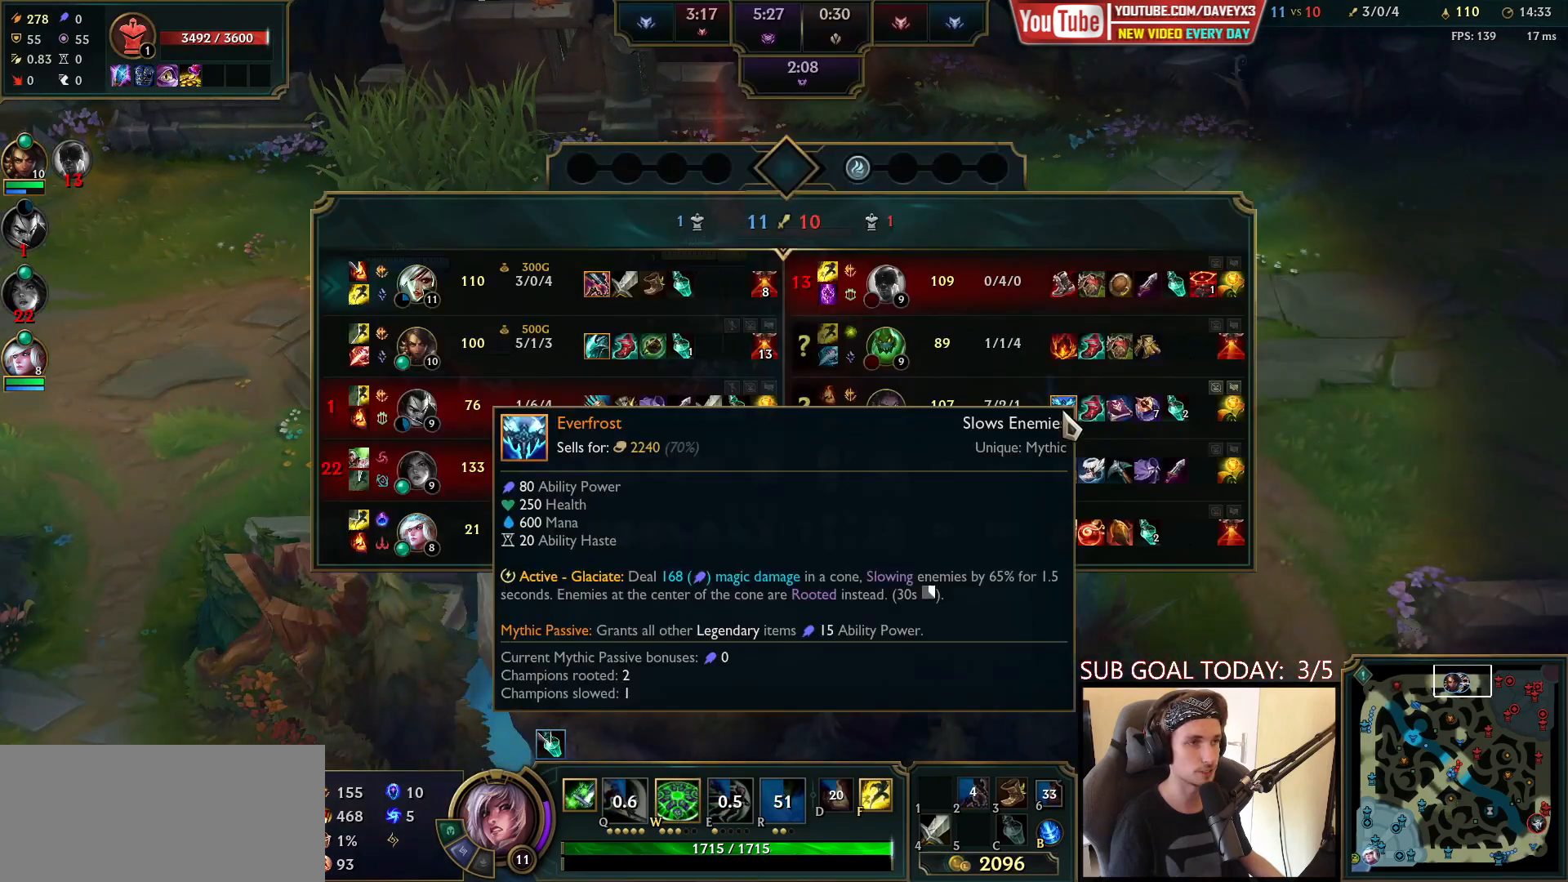
{"keys": [], "mouse": [], "events": [[450, "tab", "up"]]}
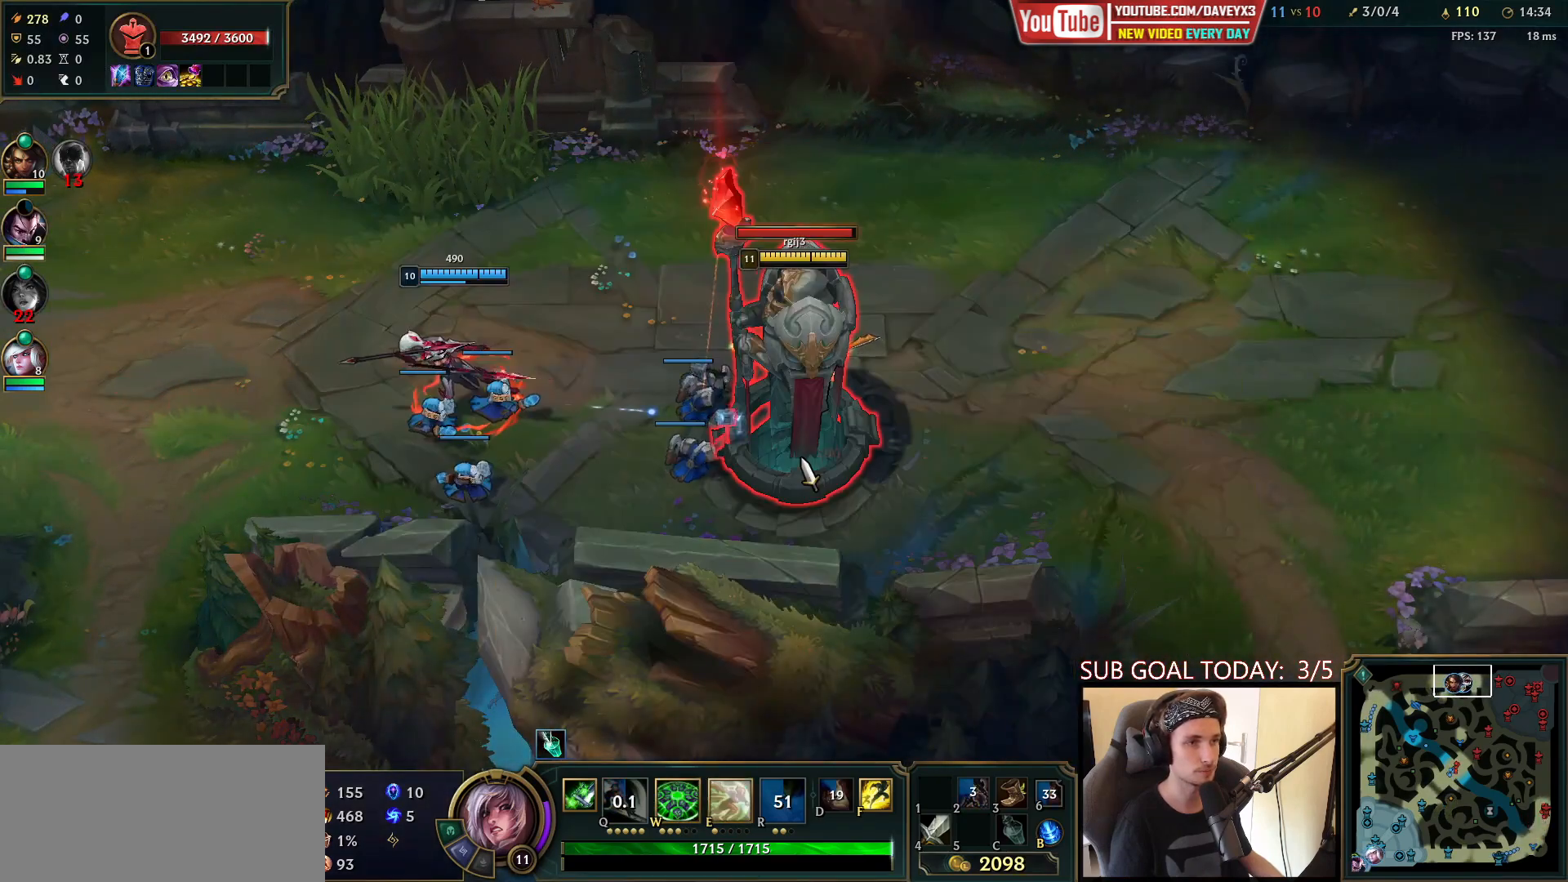
{"keys": [], "mouse": ["right"], "events": [[33, "mouse_left", "down"], [100, "mouse_left", "up"], [250, "tab", "down"], [433, "mouse_right", "down"], [483, "tab", "up"]]}
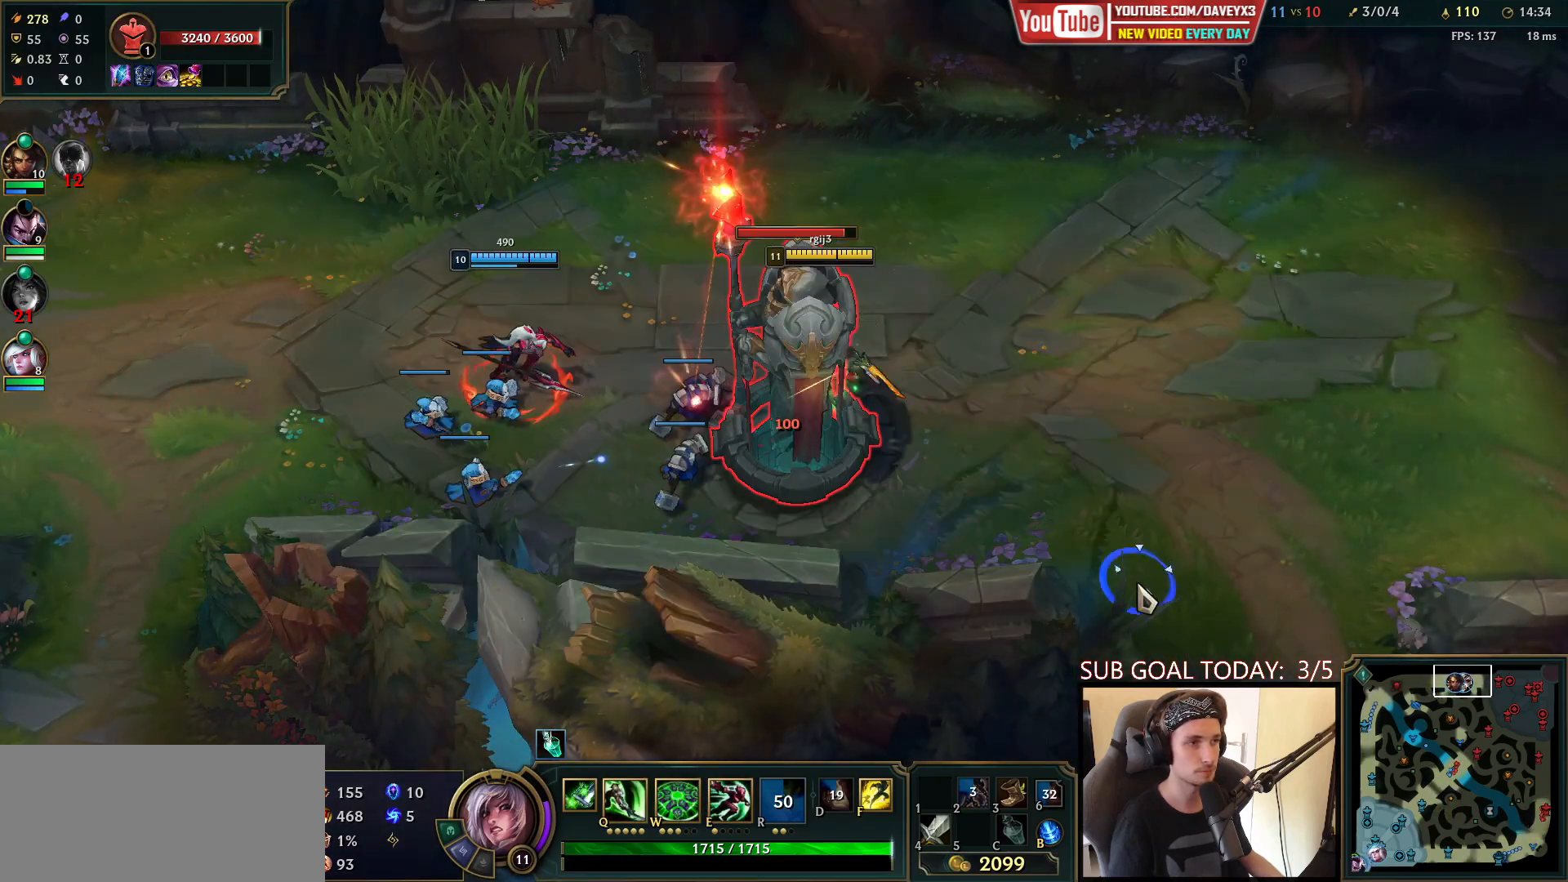
{"keys": [], "mouse": [], "events": [[33, "mouse_right", "up"], [150, "mouse_right", "down"], [200, "mouse_right", "up"], [317, "mouse_right", "down"], [383, "mouse_right", "up"]]}
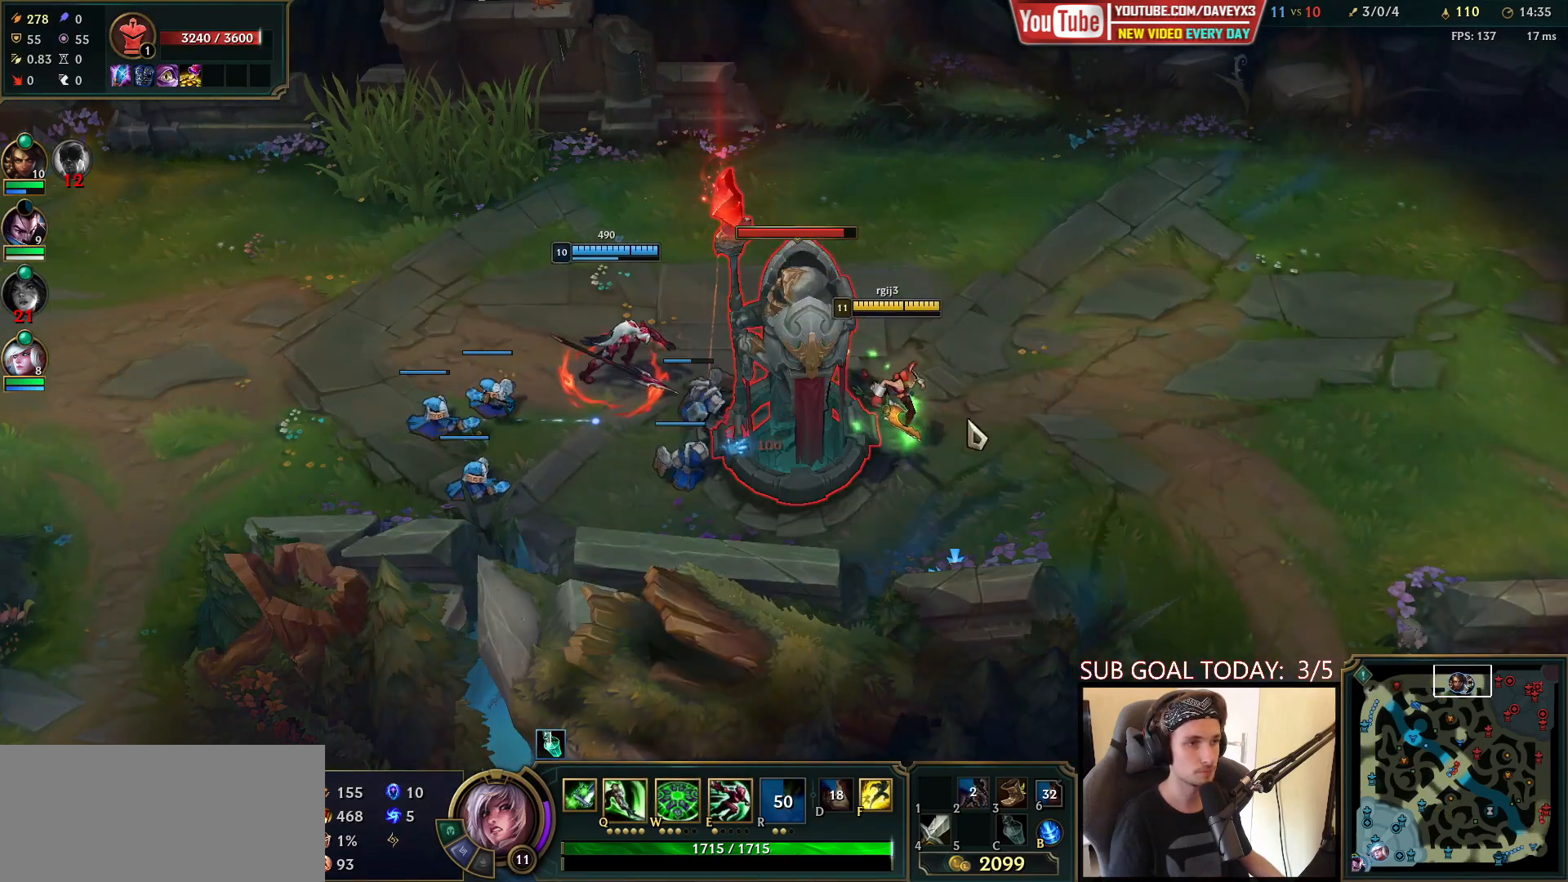
{"keys": ["q"], "mouse": [], "events": [[50, "mouse_right", "down"], [117, "mouse_right", "up"], [217, "mouse_left", "down"], [267, "mouse_left", "up"], [333, "mouse_left", "down"], [417, "mouse_left", "up"], [467, "q", "down"]]}
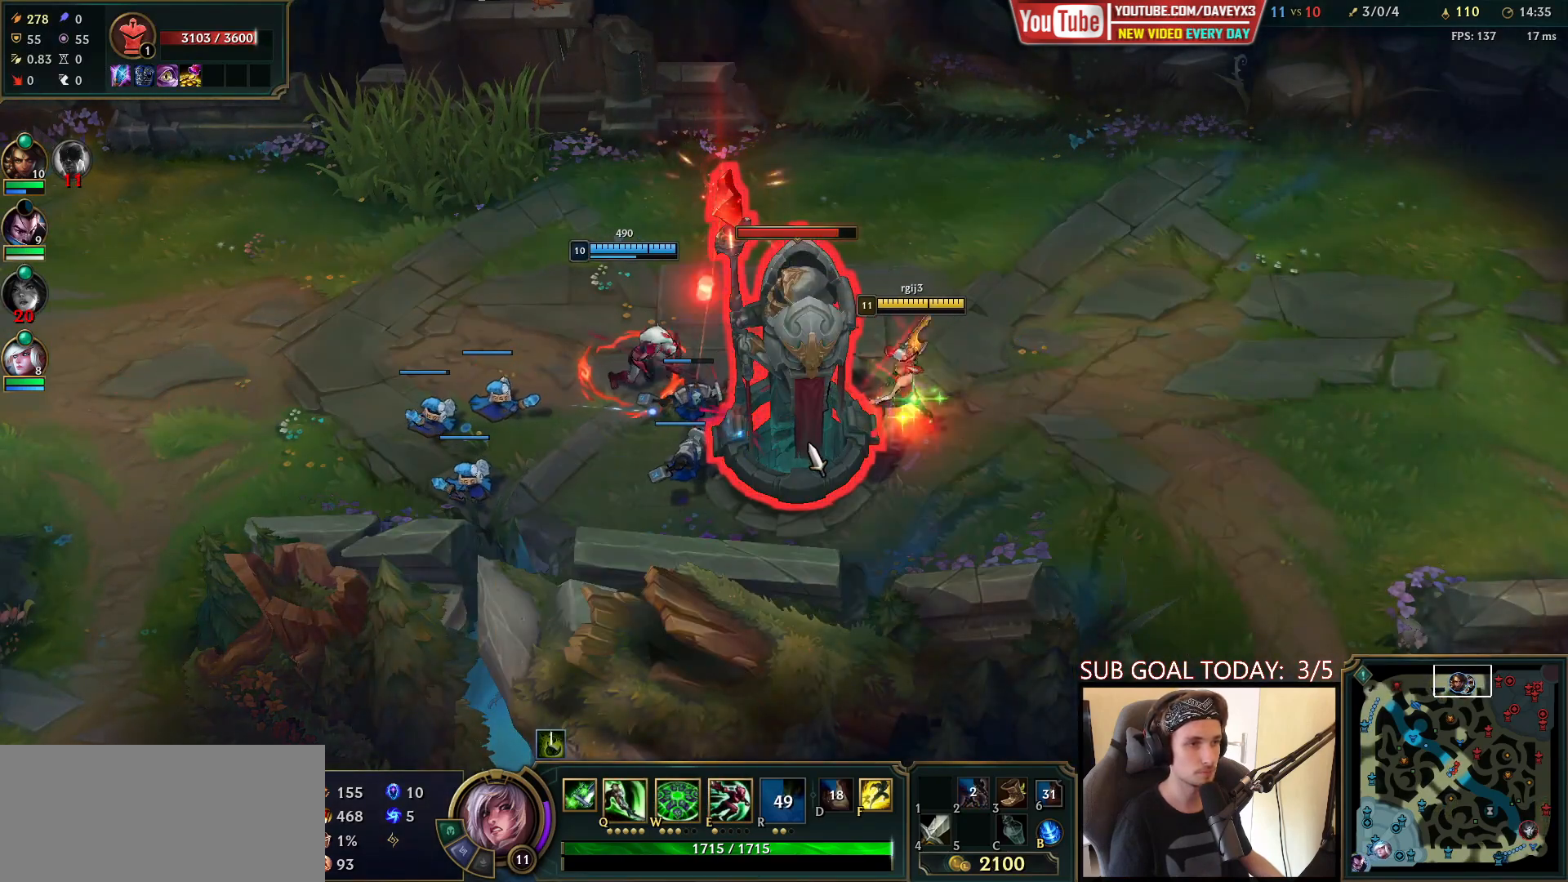
{"keys": [], "mouse": [], "events": [[17, "q", "up"], [83, "q", "down"], [167, "q", "up"], [217, "mouse_right", "down"], [350, "mouse_right", "up"]]}
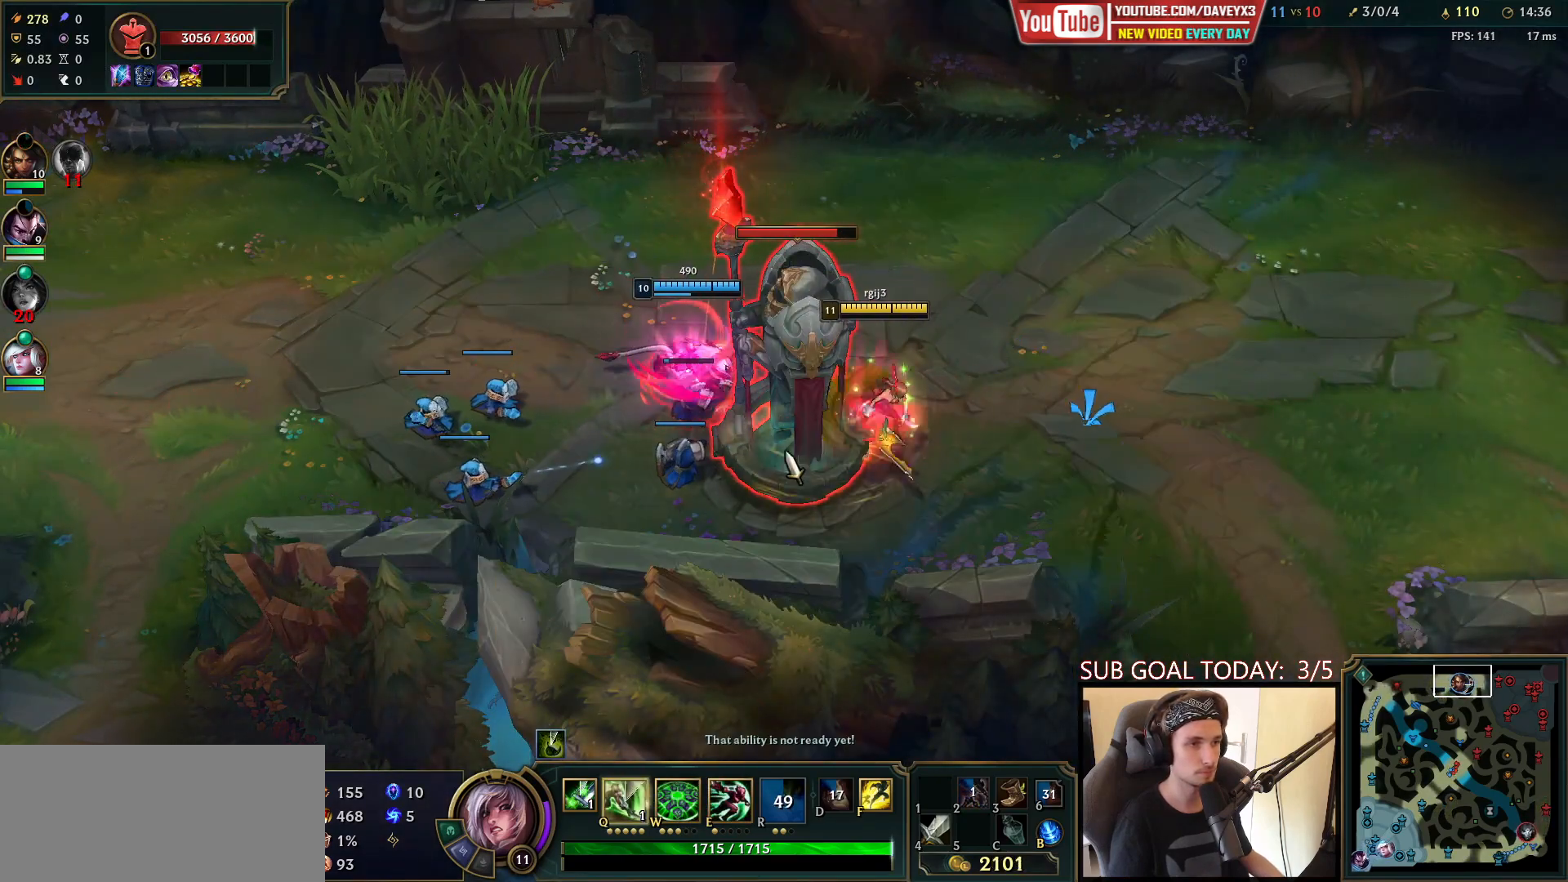
{"keys": [], "mouse": ["right"], "events": [[33, "mouse_left", "down"], [133, "mouse_left", "up"], [317, "mouse_right", "down"], [383, "mouse_right", "up"], [500, "mouse_right", "down"]]}
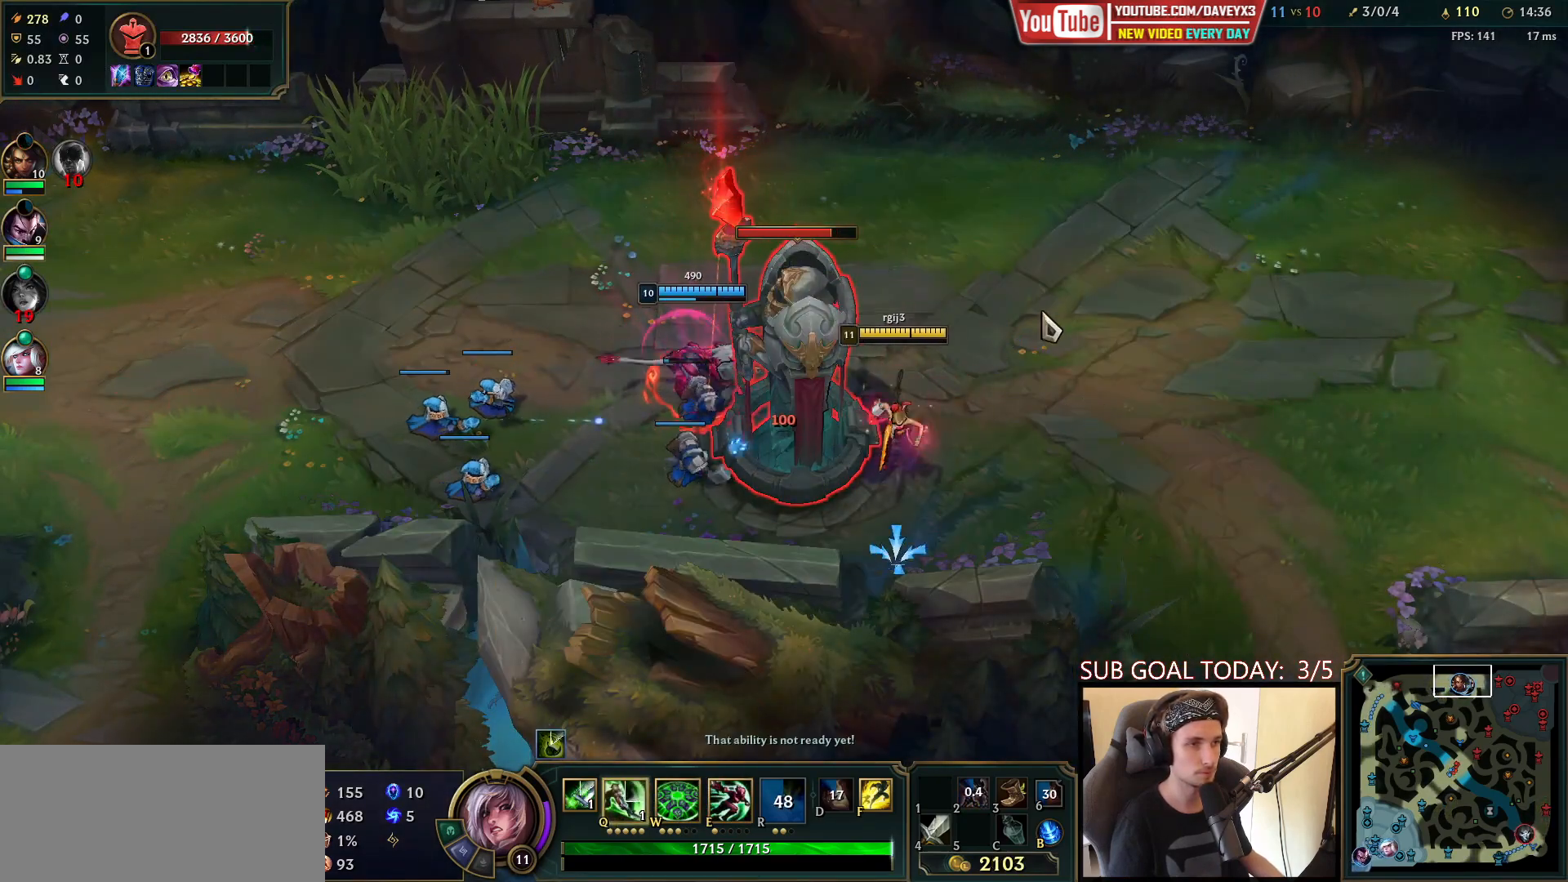
{"keys": [], "mouse": [], "events": [[100, "mouse_right", "up"], [183, "mouse_right", "down"], [250, "mouse_right", "up"], [400, "mouse_right", "down"], [483, "mouse_right", "up"]]}
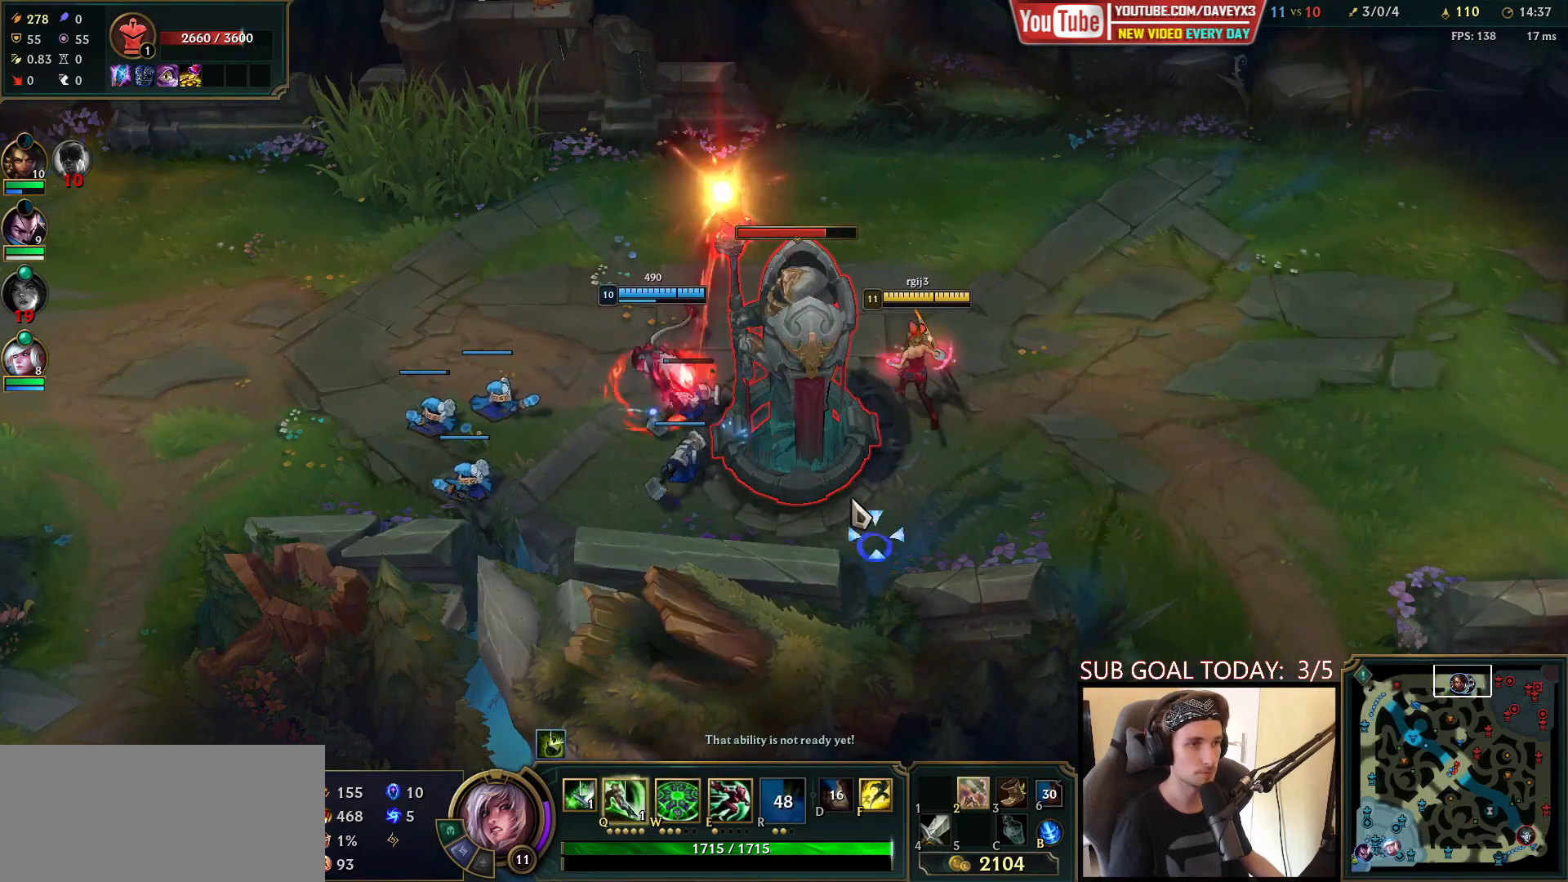
{"keys": [], "mouse": [], "events": [[67, "mouse_left", "down"], [167, "mouse_left", "up"], [333, "mouse_right", "down"], [433, "mouse_right", "up"]]}
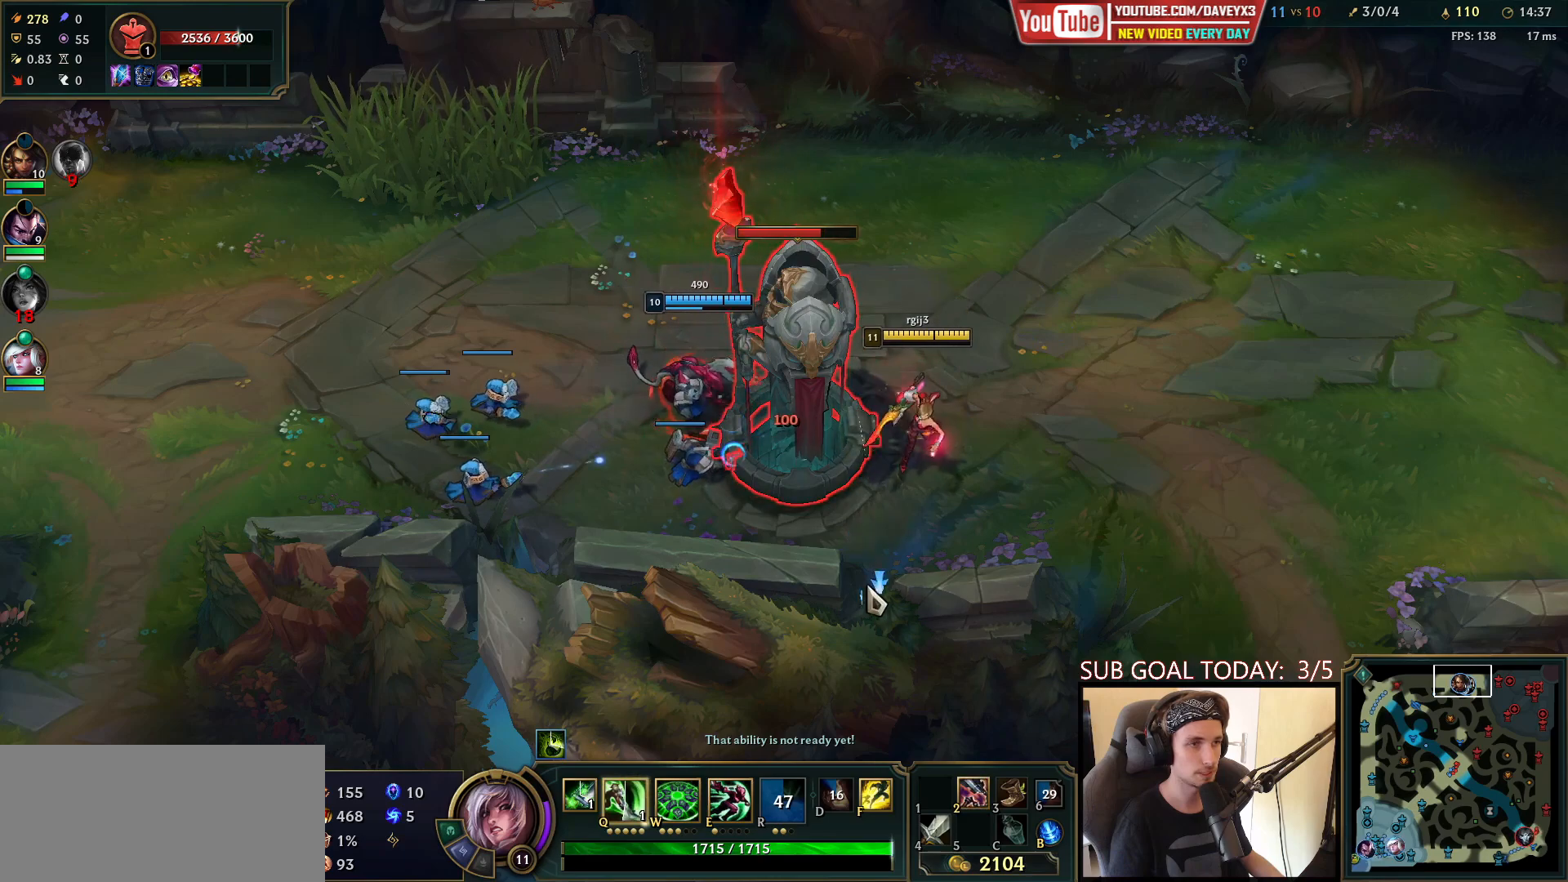
{"keys": [], "mouse": [], "events": [[17, "mouse_right", "down"], [133, "mouse_right", "up"], [250, "mouse_right", "down"], [333, "mouse_right", "up"], [400, "mouse_right", "down"], [500, "mouse_right", "up"]]}
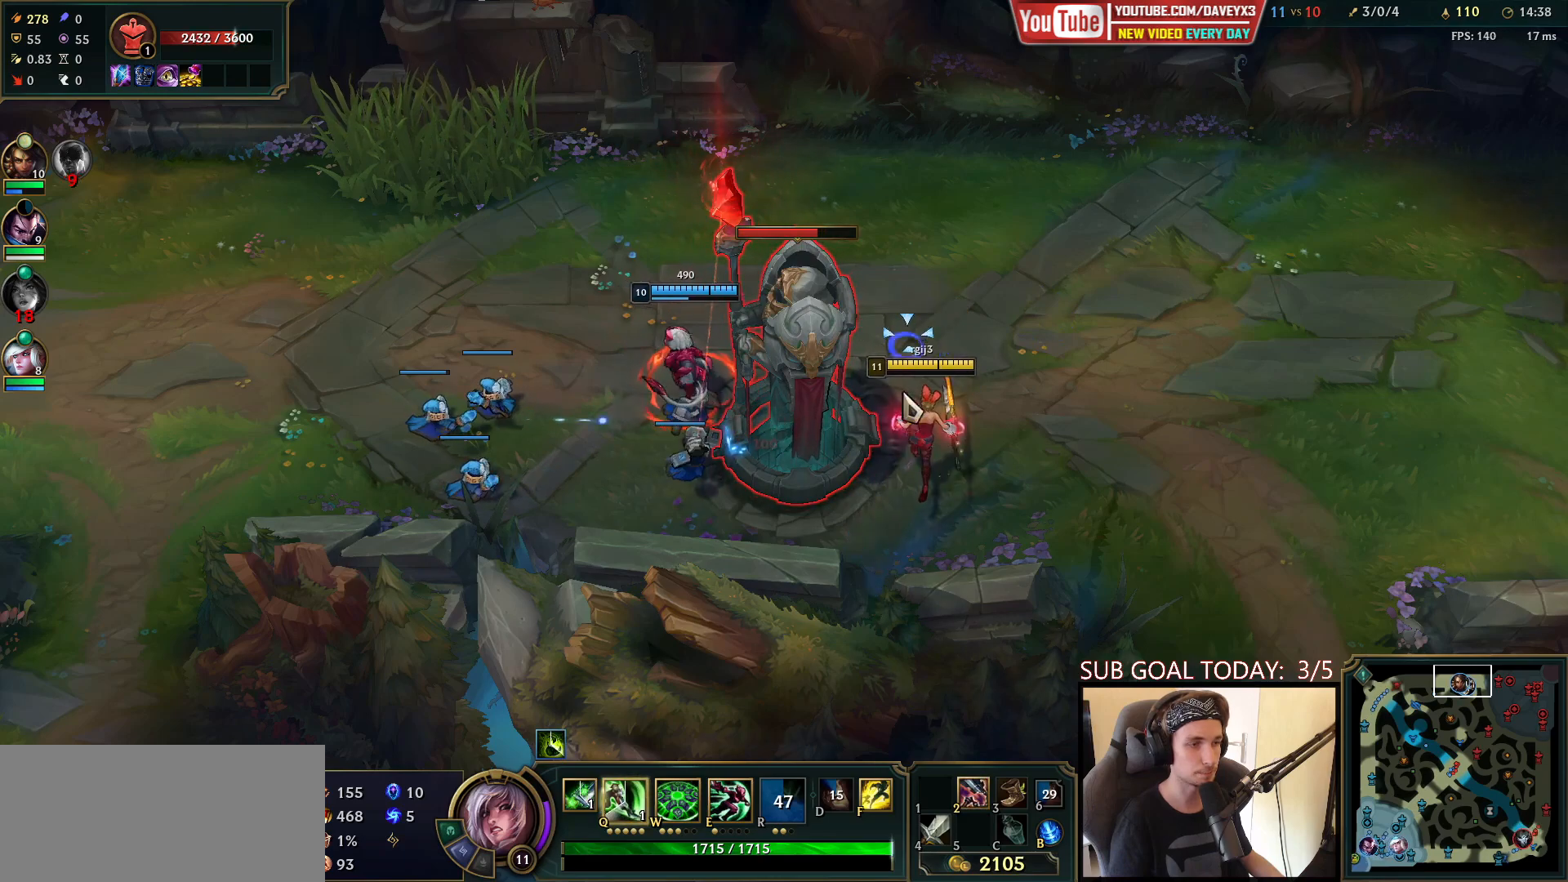
{"keys": [], "mouse": [], "events": [[67, "mouse_right", "down"], [133, "mouse_right", "up"], [217, "mouse_right", "down"], [267, "mouse_right", "up"], [333, "mouse_left", "down"], [450, "mouse_left", "up"]]}
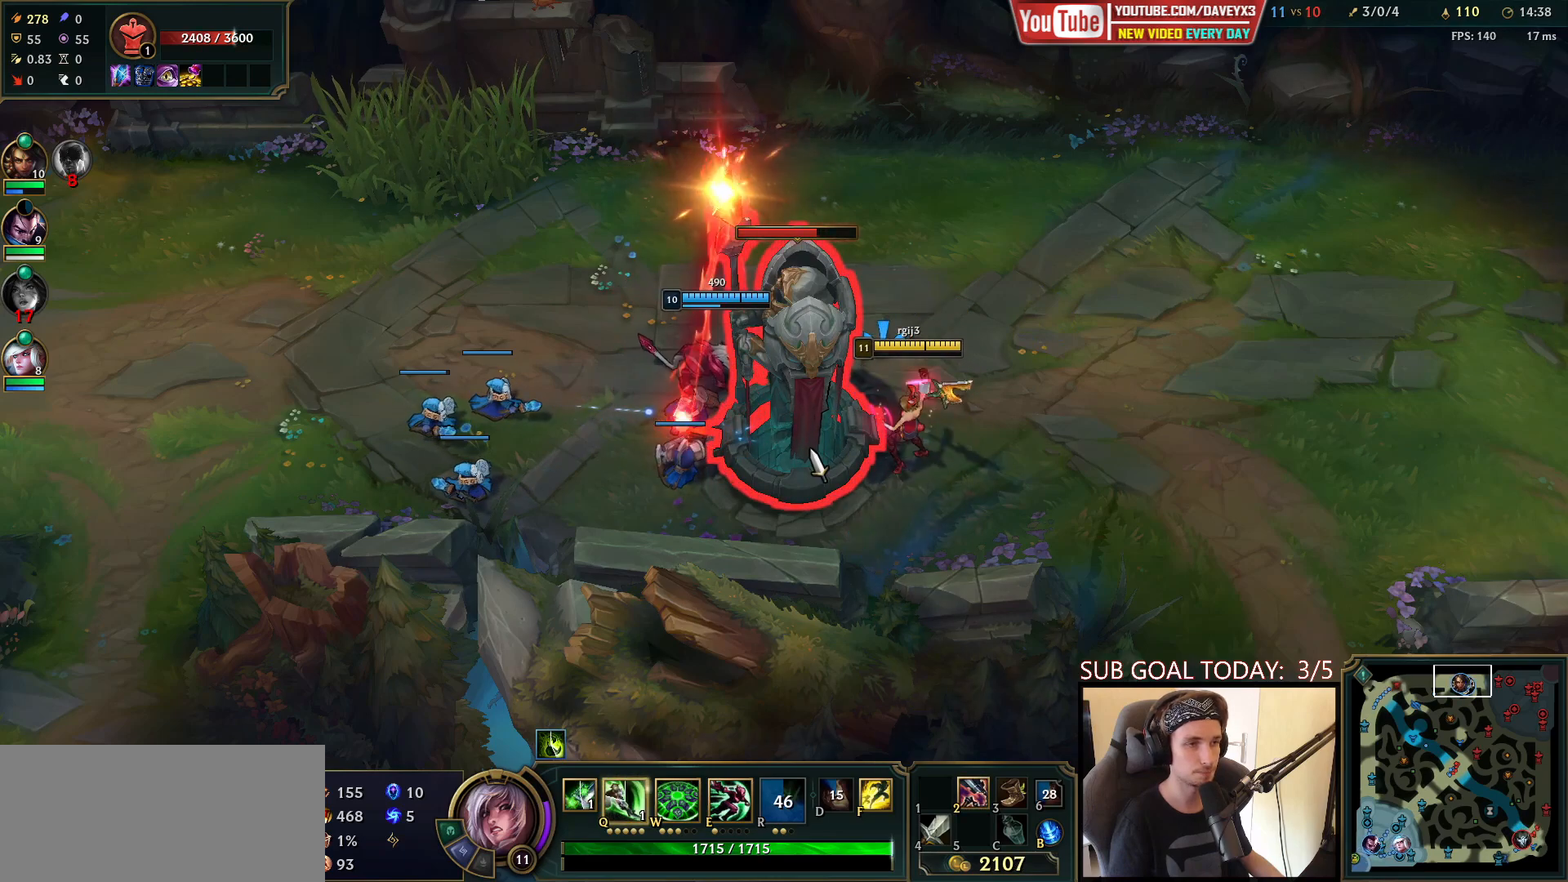
{"keys": [], "mouse": [], "events": [[100, "q", "down"], [150, "q", "up"], [217, "q", "down"], [300, "q", "up"], [350, "mouse_right", "down"], [467, "mouse_right", "up"]]}
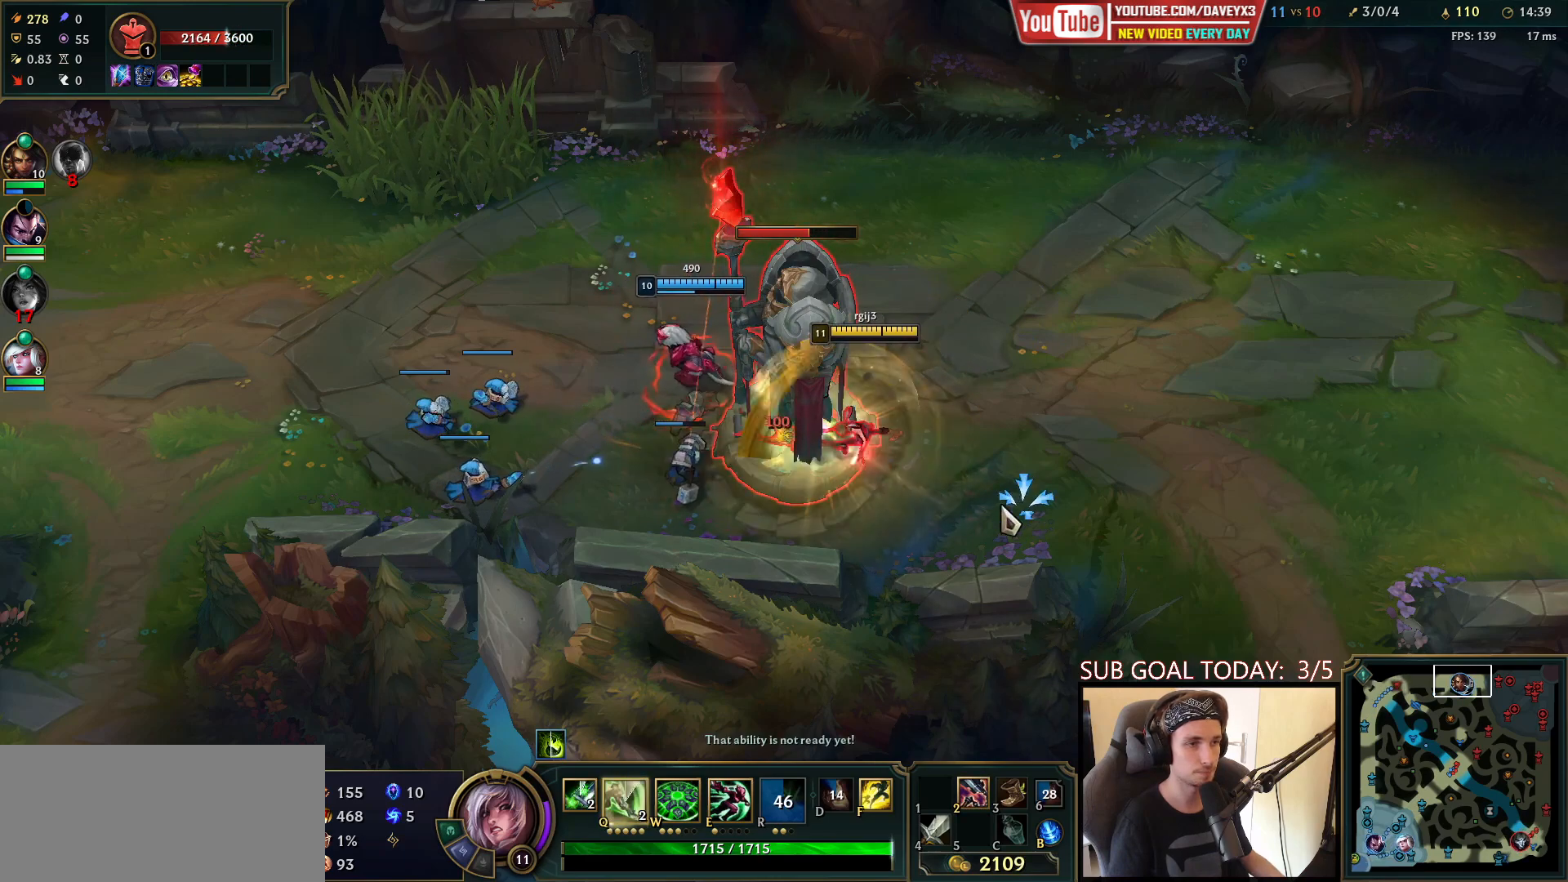
{"keys": [], "mouse": [], "events": [[133, "mouse_left", "down"], [250, "mouse_left", "up"], [400, "mouse_right", "down"], [483, "mouse_right", "up"]]}
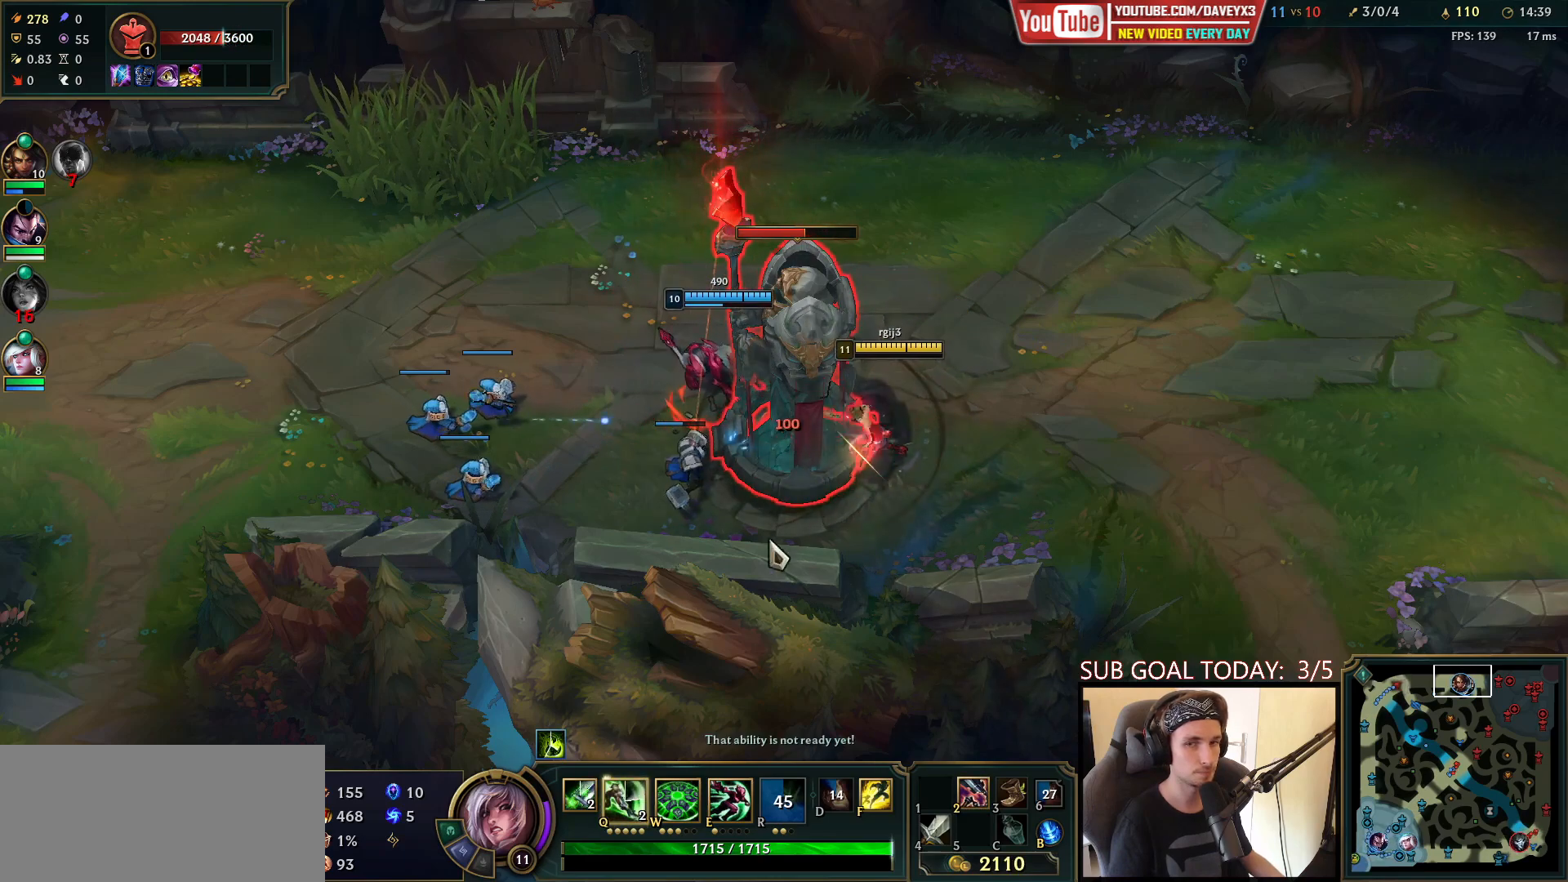
{"keys": [], "mouse": ["right"], "events": [[117, "mouse_right", "down"], [217, "mouse_right", "up"], [350, "mouse_right", "down"], [433, "mouse_right", "up"], [500, "mouse_right", "down"]]}
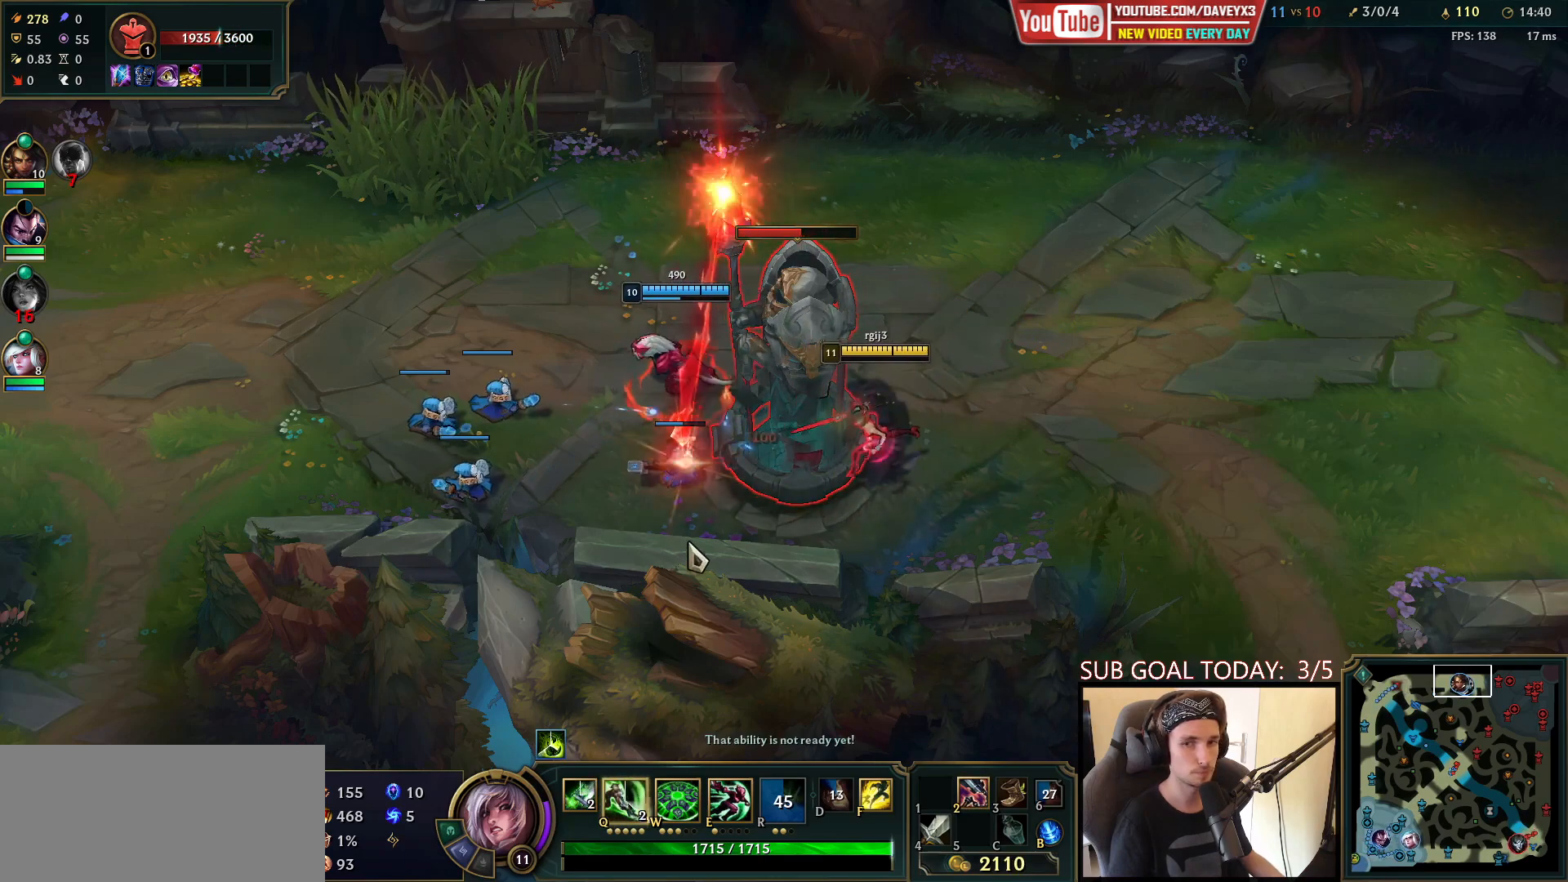
{"keys": [], "mouse": [], "events": [[133, "mouse_right", "up"], [200, "mouse_left", "down"], [300, "mouse_left", "up"]]}
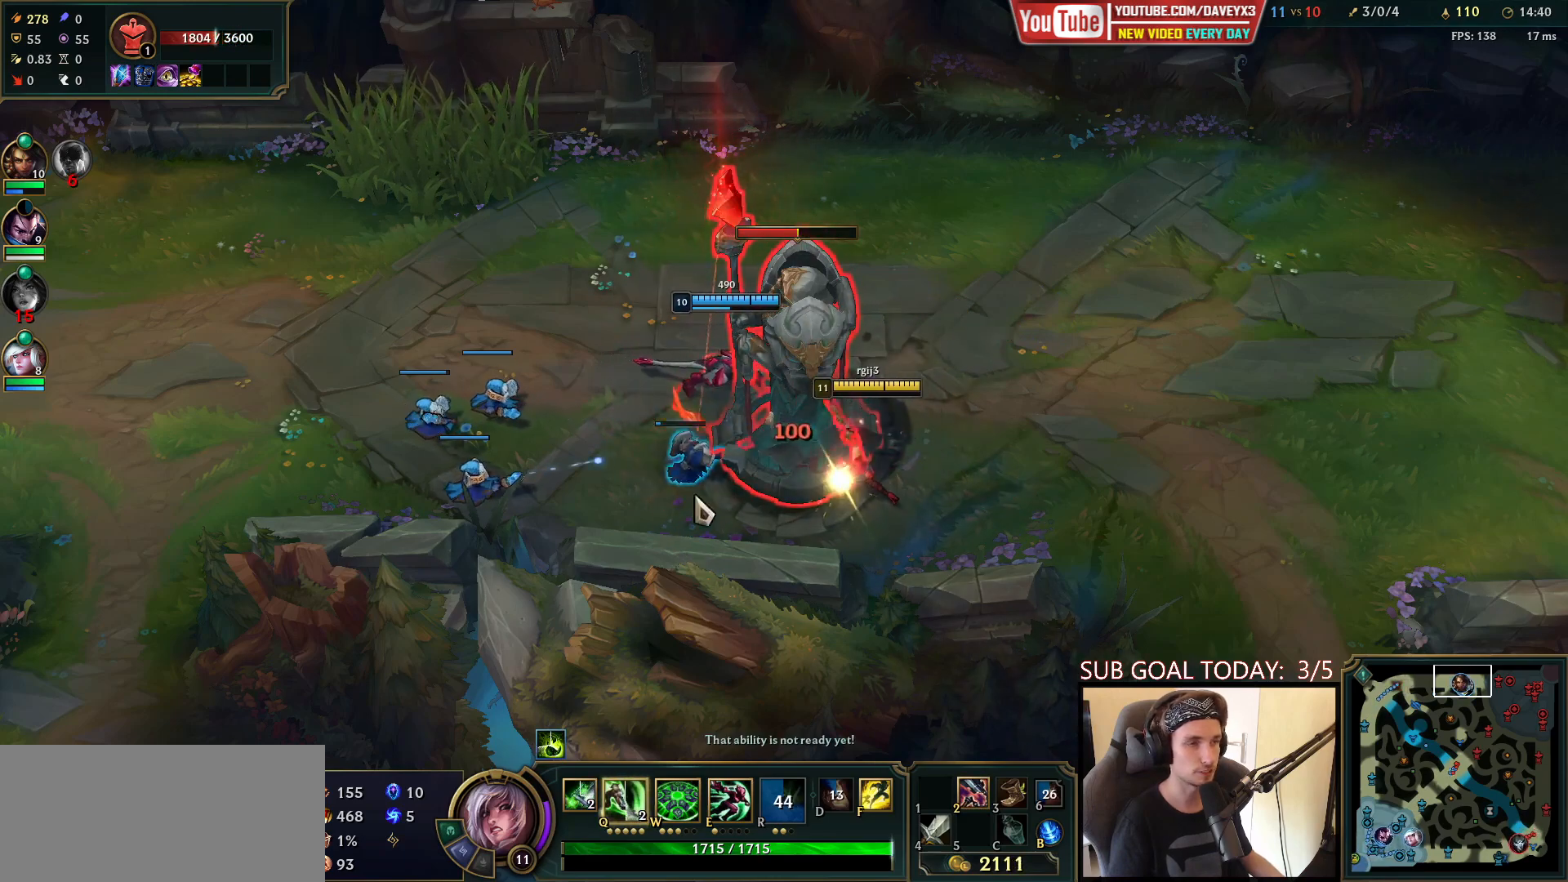
{"keys": [], "mouse": [], "events": [[33, "mouse_right", "down"], [117, "mouse_right", "up"], [217, "mouse_right", "down"], [300, "mouse_right", "up"], [400, "mouse_right", "down"], [467, "mouse_right", "up"]]}
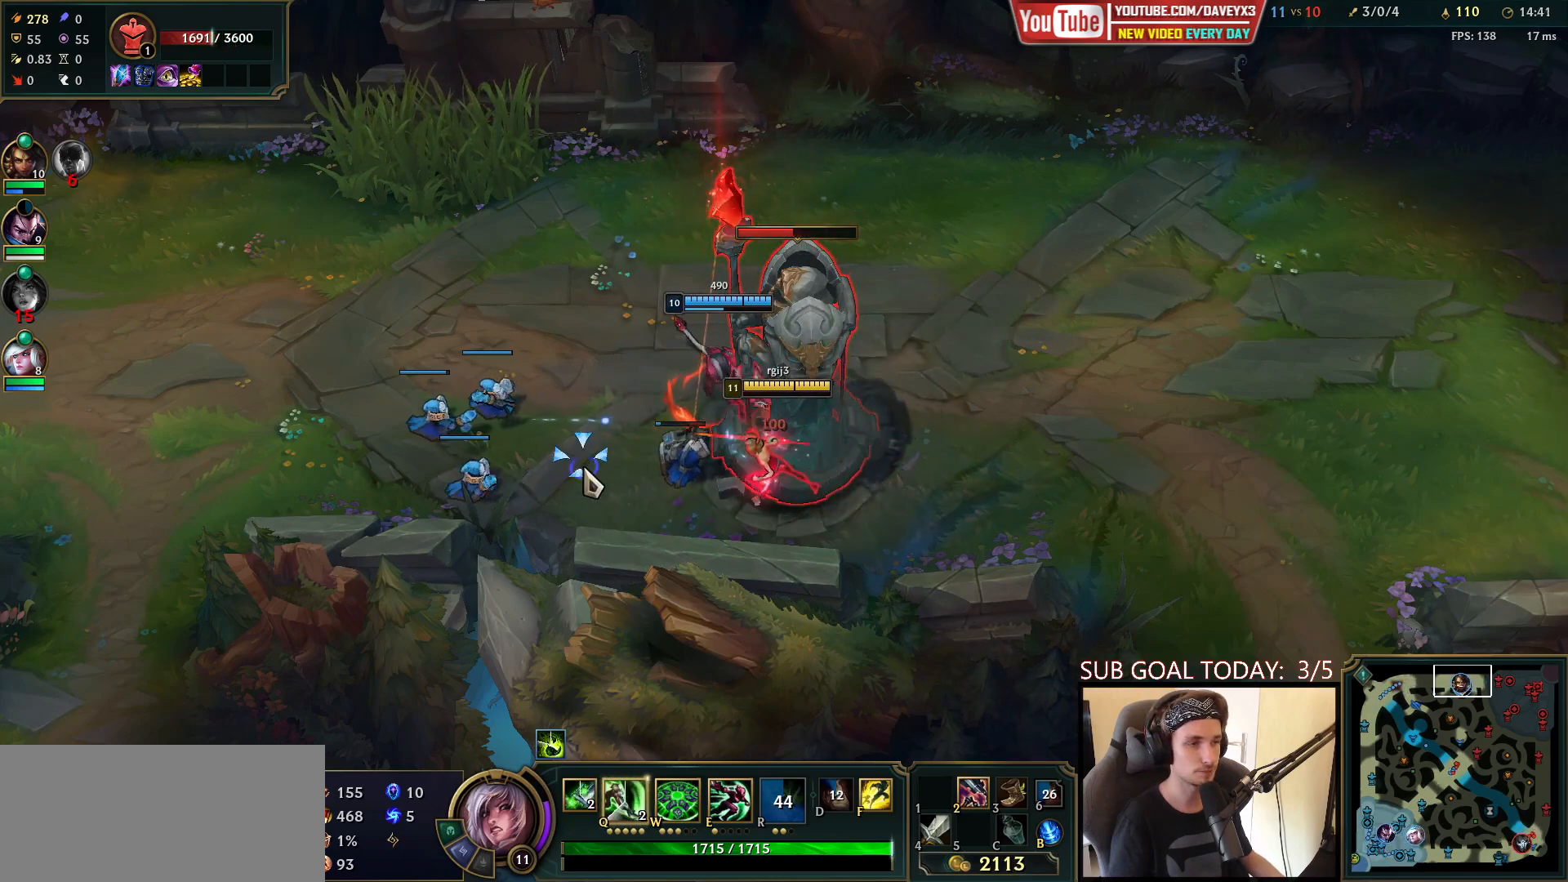
{"keys": [], "mouse": ["left"], "events": [[33, "mouse_right", "down"], [150, "mouse_right", "up"], [300, "mouse_left", "down"], [367, "mouse_left", "up"], [433, "mouse_left", "down"]]}
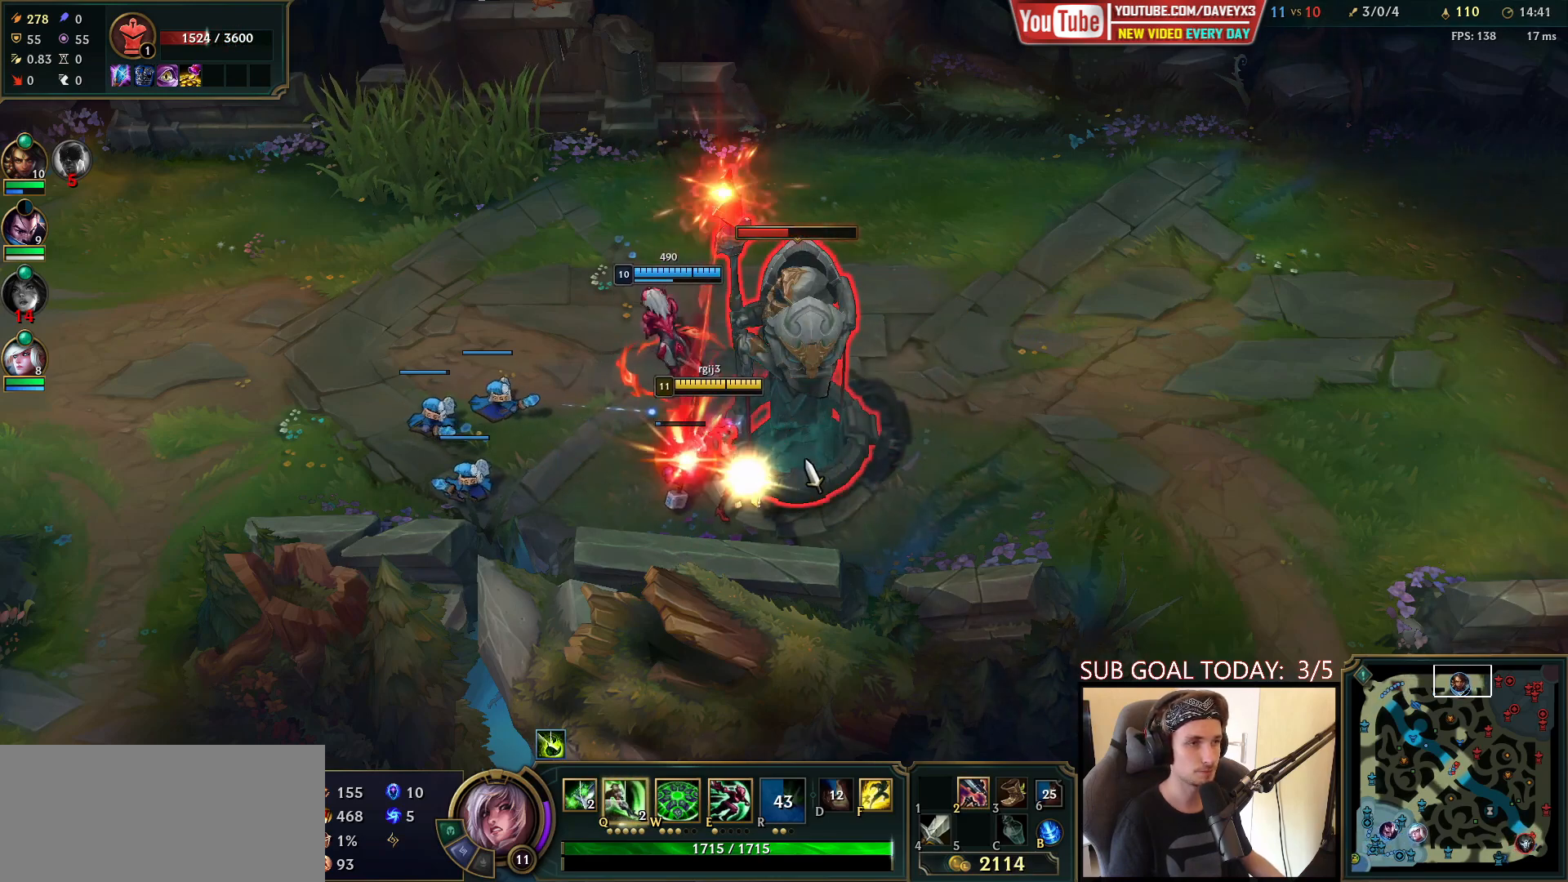
{"keys": [], "mouse": ["right"], "events": [[33, "mouse_left", "up"], [83, "q", "down"], [150, "q", "up"], [217, "q", "down"], [283, "mouse_right", "down"], [300, "q", "up"], [383, "mouse_right", "up"], [400, "q", "down"], [467, "mouse_right", "down"], [483, "q", "up"]]}
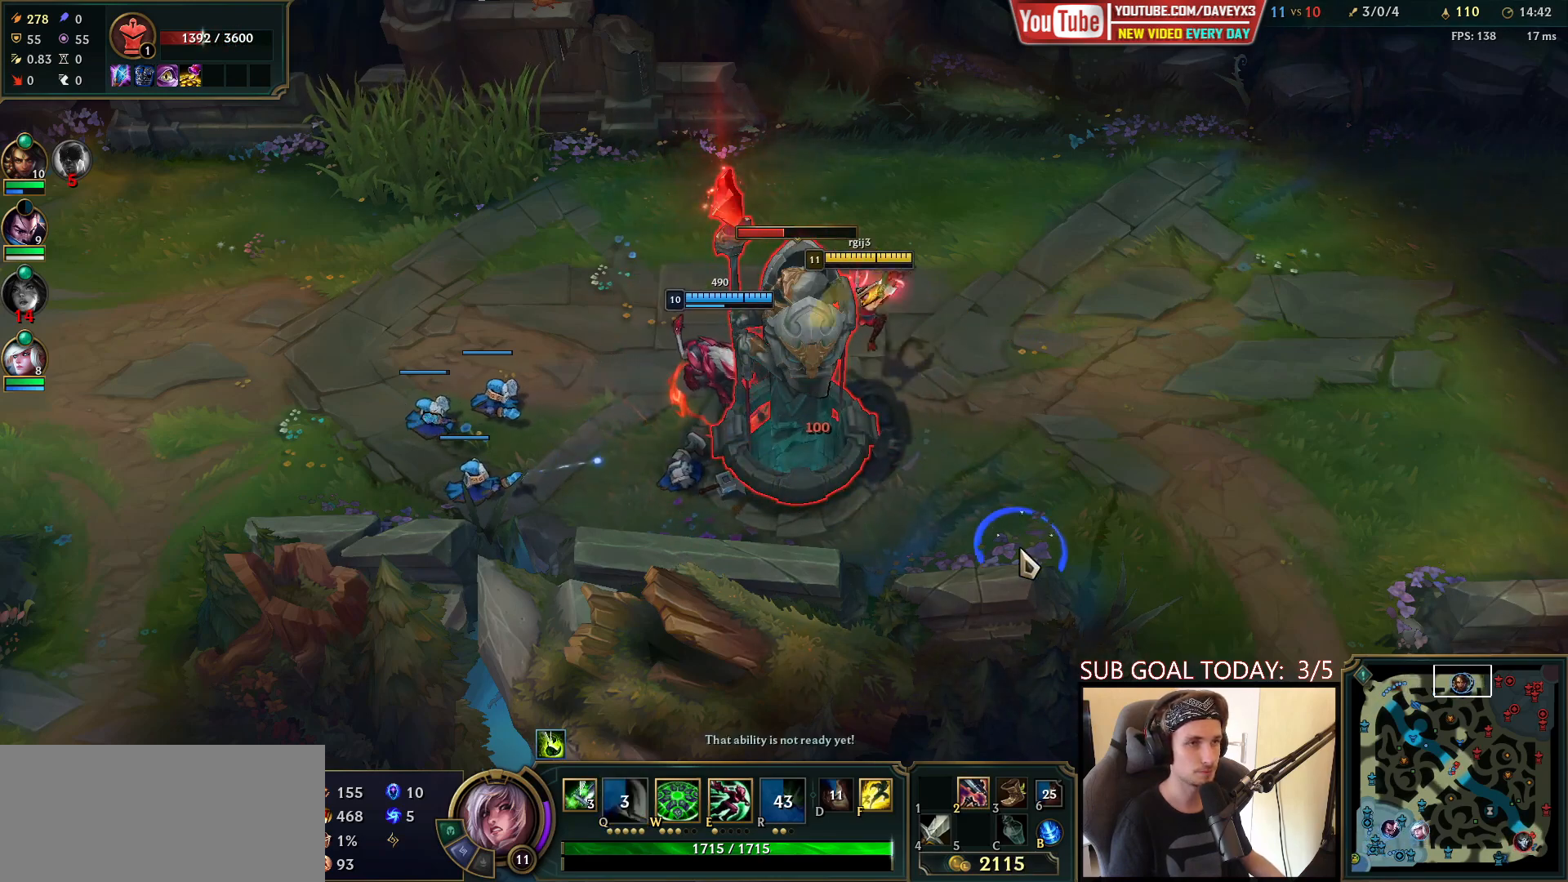
{"keys": [], "mouse": ["right"], "events": [[83, "mouse_right", "up"], [250, "mouse_left", "down"], [367, "mouse_left", "up"], [500, "mouse_right", "down"]]}
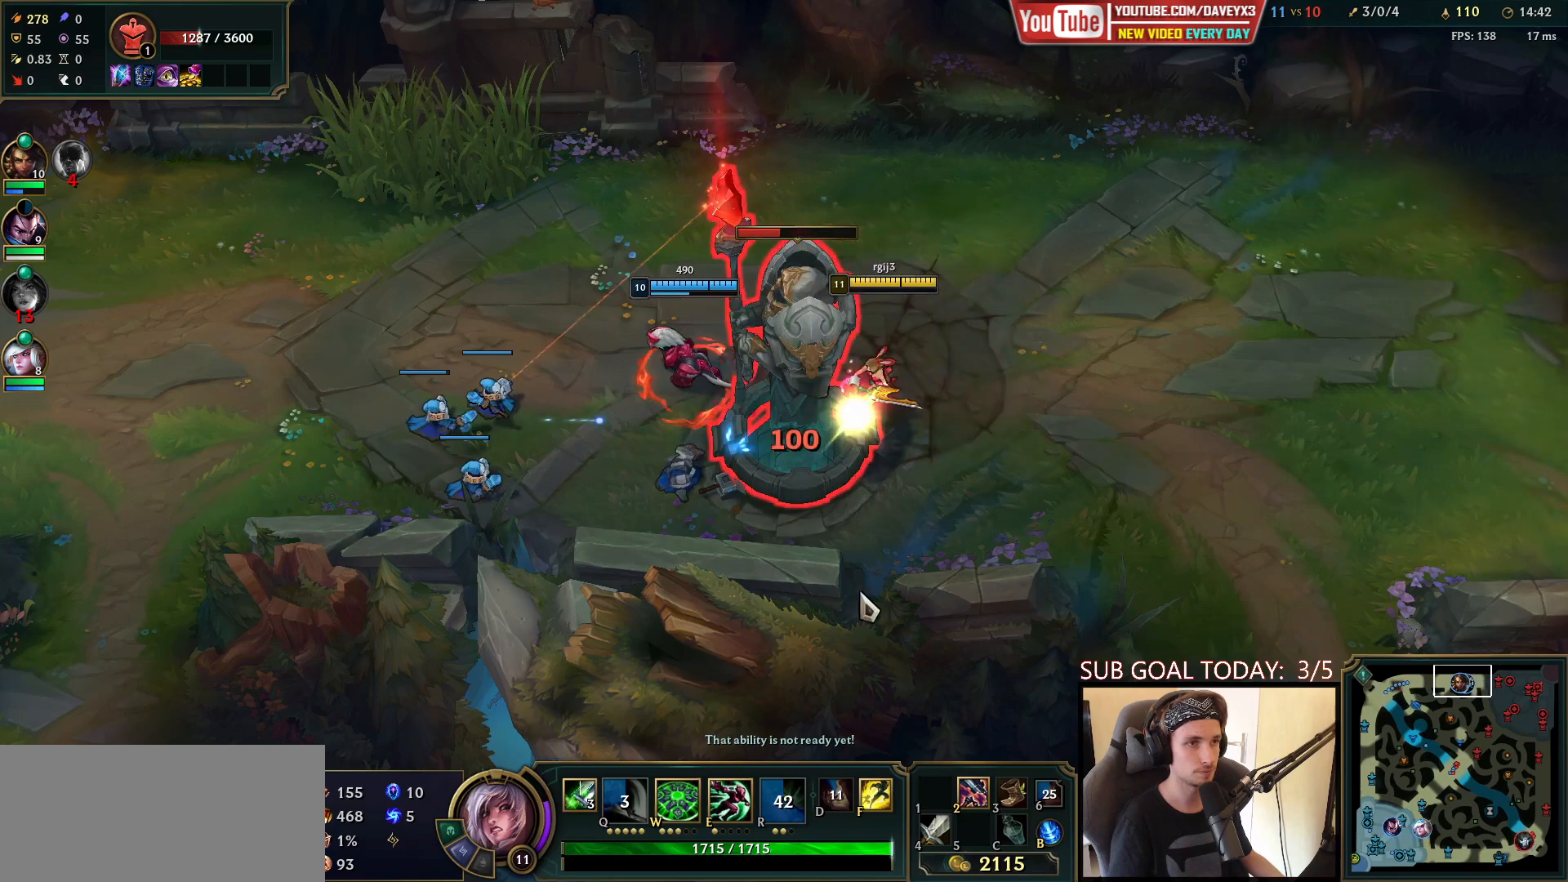
{"keys": ["tab"], "mouse": [], "events": [[117, "mouse_right", "up"], [117, "tab", "down"], [367, "mouse_right", "down"], [450, "mouse_right", "up"]]}
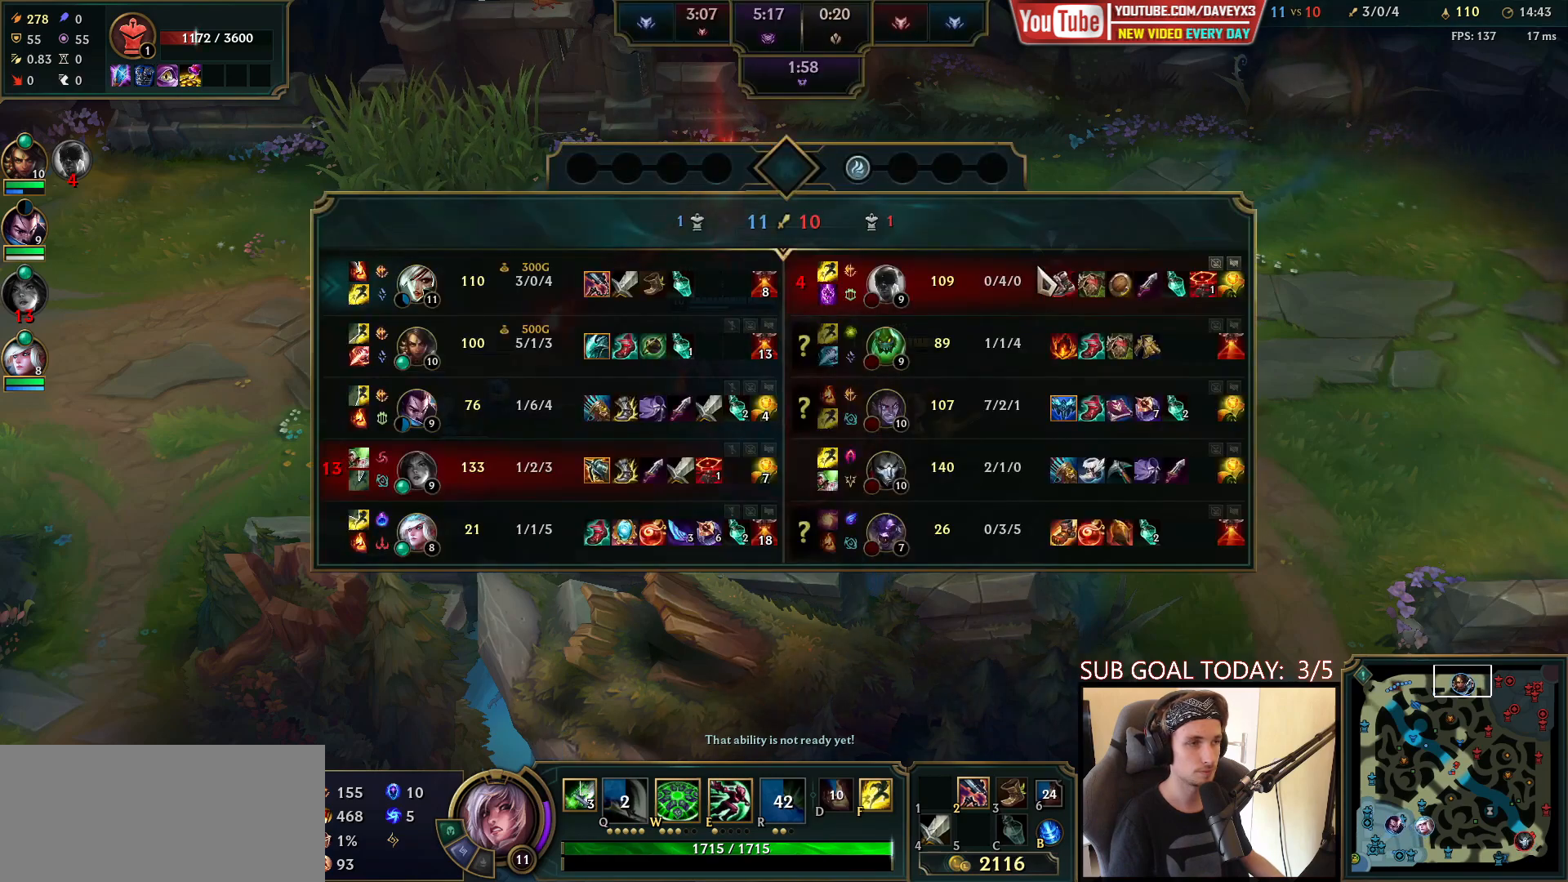
{"keys": [], "mouse": [], "events": [[50, "mouse_right", "down"], [117, "tab", "up"], [133, "mouse_right", "up"], [283, "mouse_left", "down"], [367, "mouse_left", "up"], [417, "mouse_left", "down"], [467, "mouse_left", "up"]]}
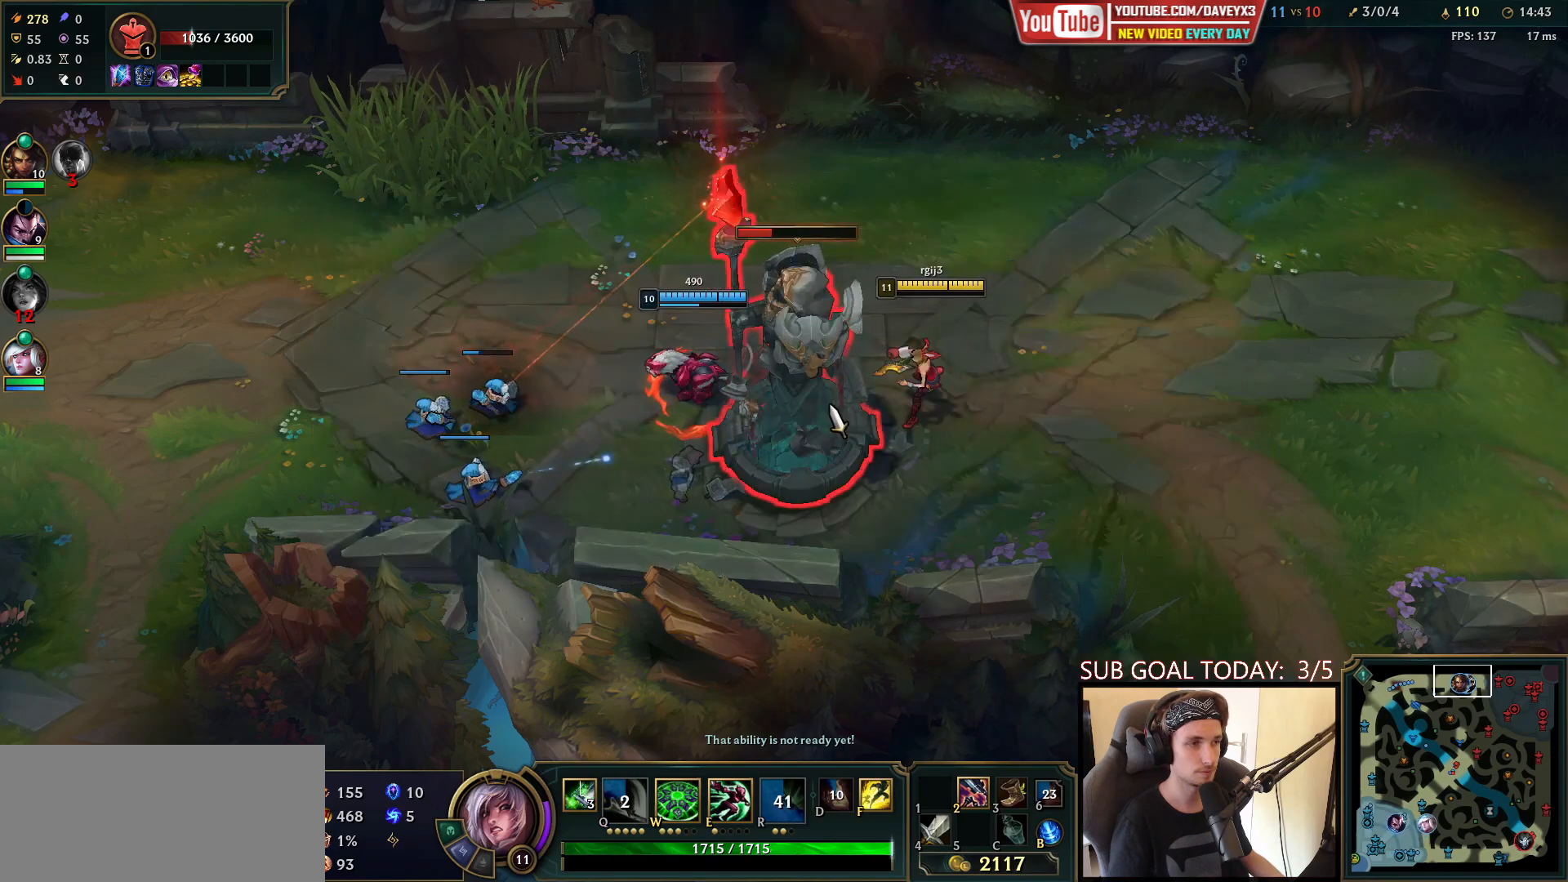
{"keys": [], "mouse": [], "events": [[17, "tab", "down"], [217, "mouse_right", "down"], [267, "tab", "up"], [333, "mouse_right", "up"]]}
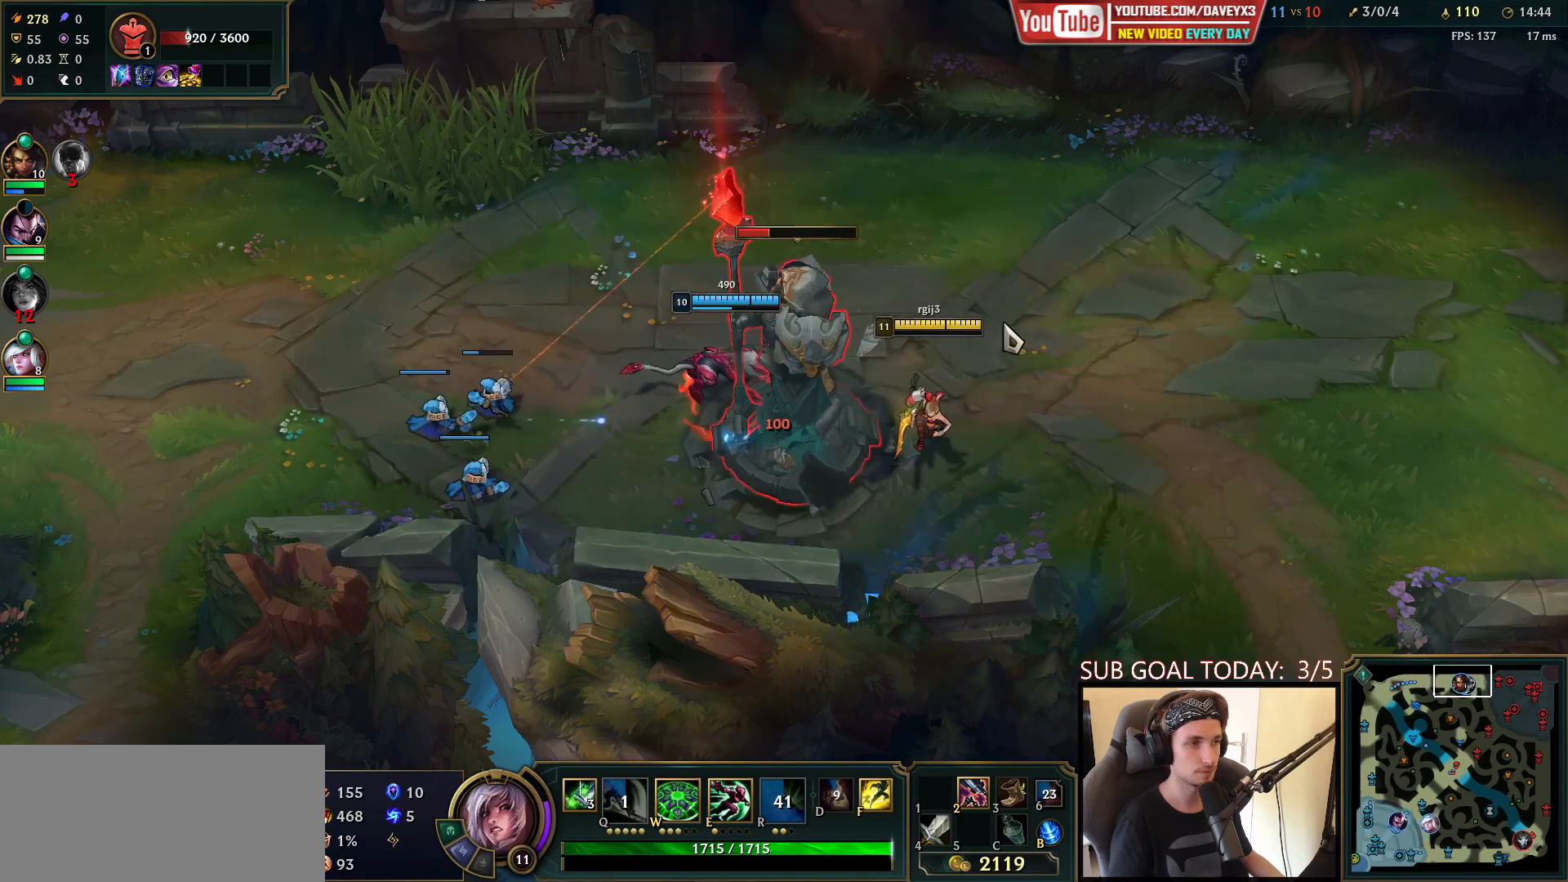
{"keys": [], "mouse": [], "events": [[33, "mouse_right", "down"], [117, "mouse_right", "up"], [183, "mouse_right", "down"], [317, "mouse_right", "up"], [383, "mouse_left", "down"], [467, "mouse_left", "up"]]}
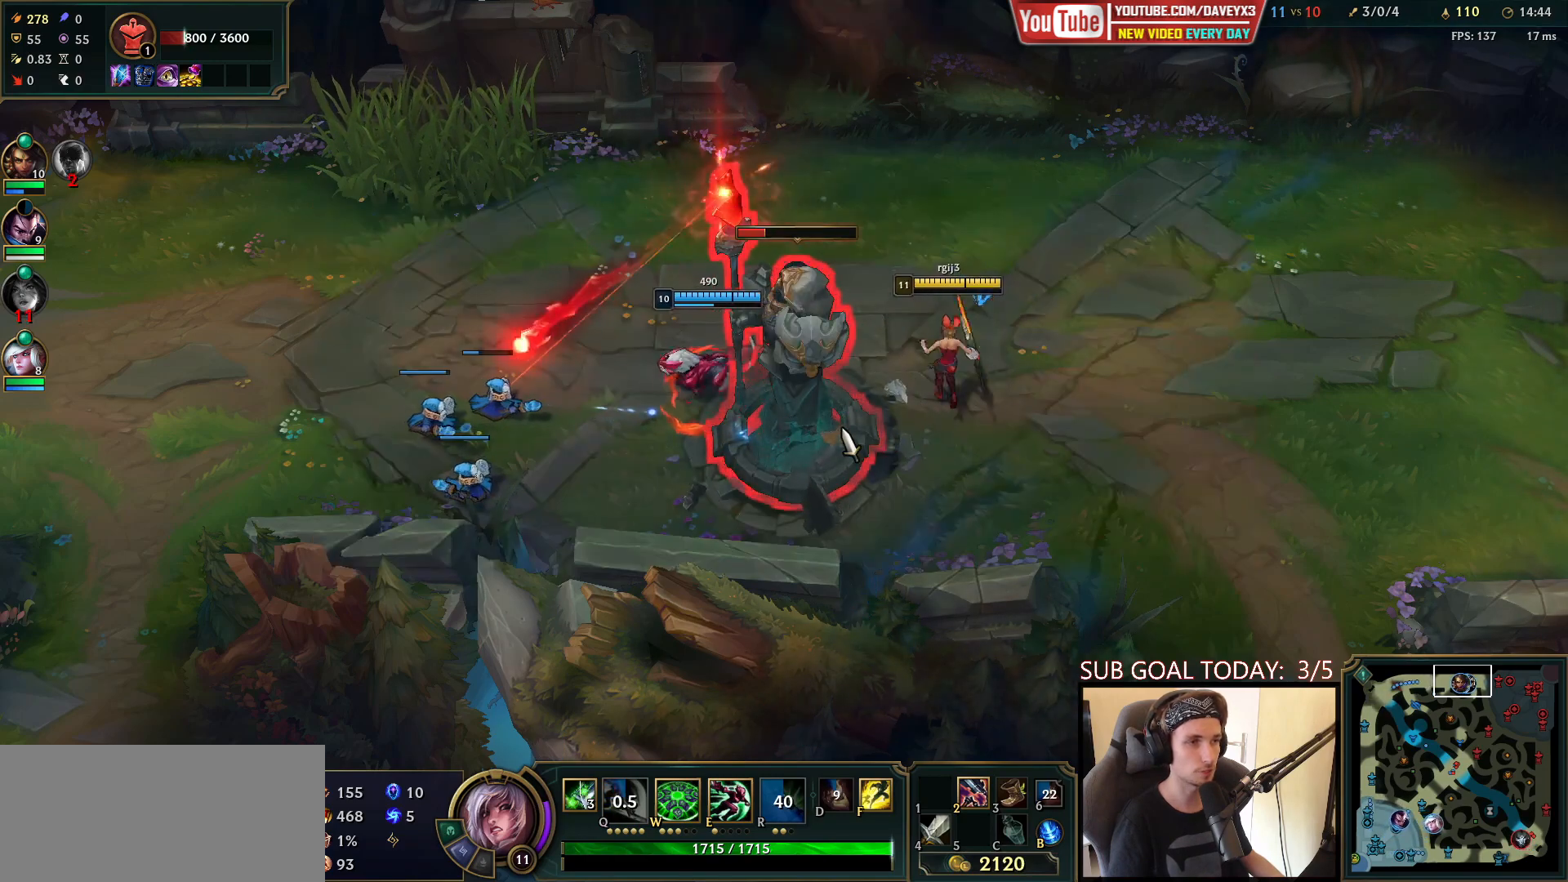
{"keys": [], "mouse": [], "events": [[350, "mouse_right", "down"], [467, "mouse_right", "up"]]}
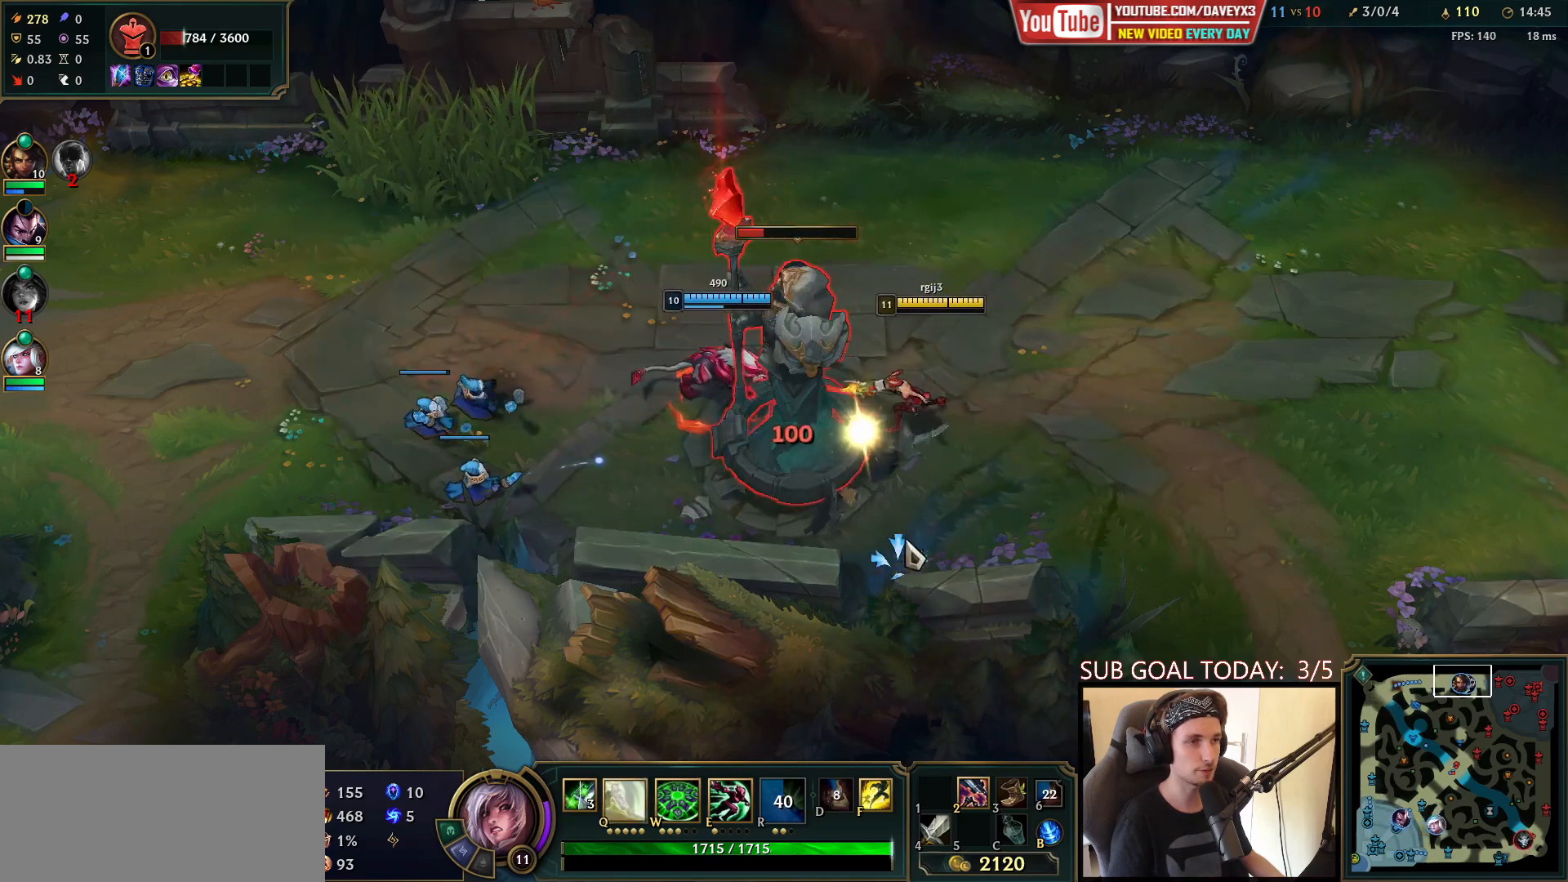
{"keys": [], "mouse": ["right"], "events": [[133, "mouse_right", "down"], [217, "mouse_right", "up"], [350, "mouse_right", "down"], [383, "mouse_right", "up"], [500, "mouse_right", "down"]]}
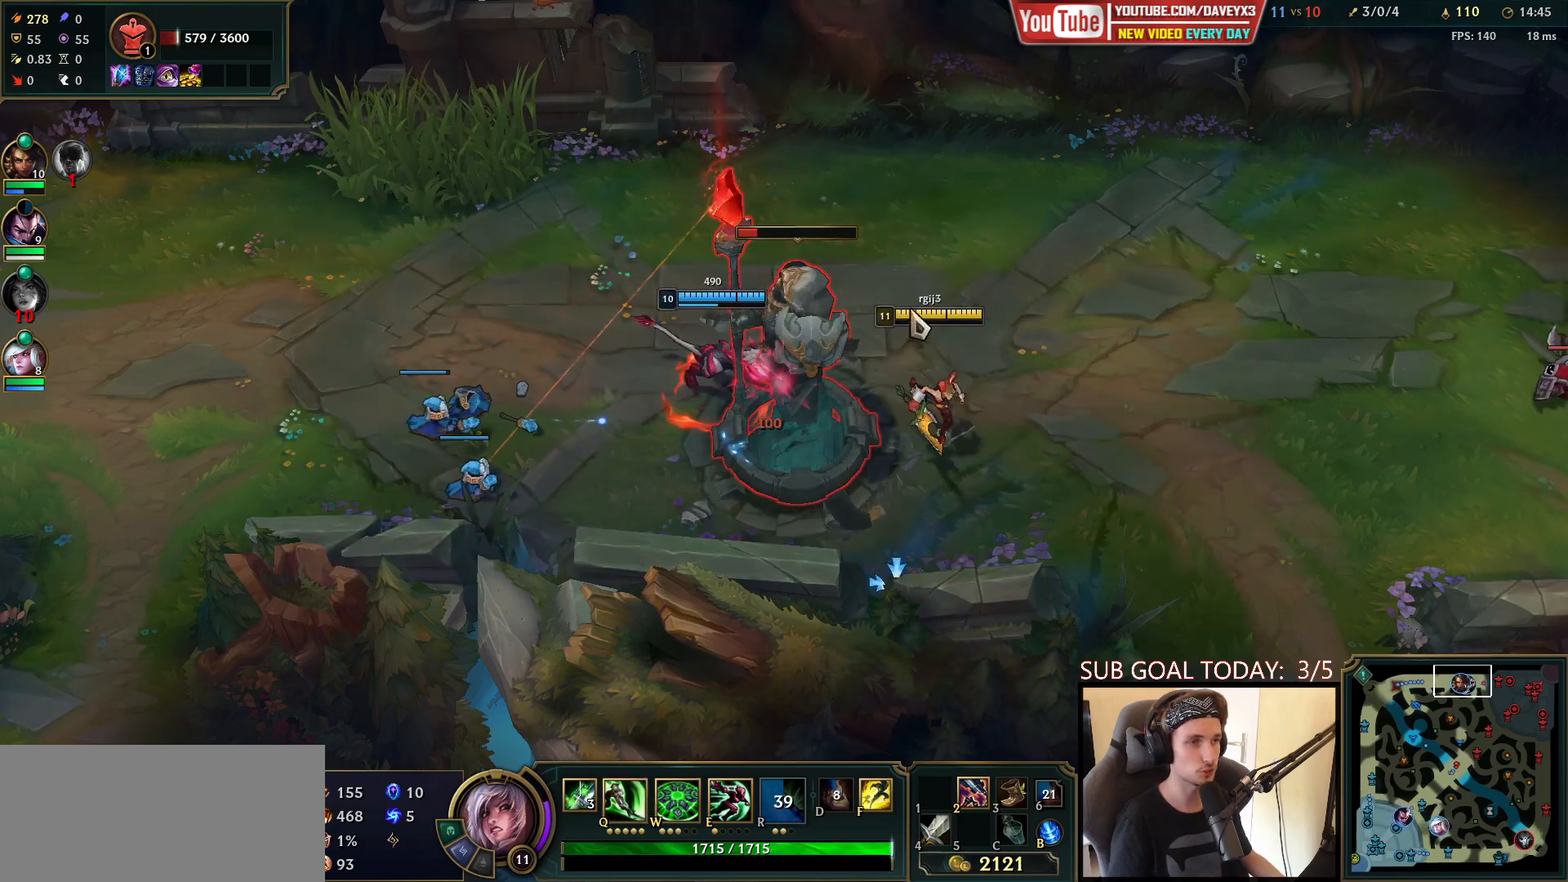
{"keys": [], "mouse": ["left"], "events": [[50, "mouse_right", "up"], [150, "mouse_right", "down"], [233, "mouse_right", "up"], [317, "mouse_right", "down"], [400, "mouse_right", "up"], [467, "mouse_left", "down"]]}